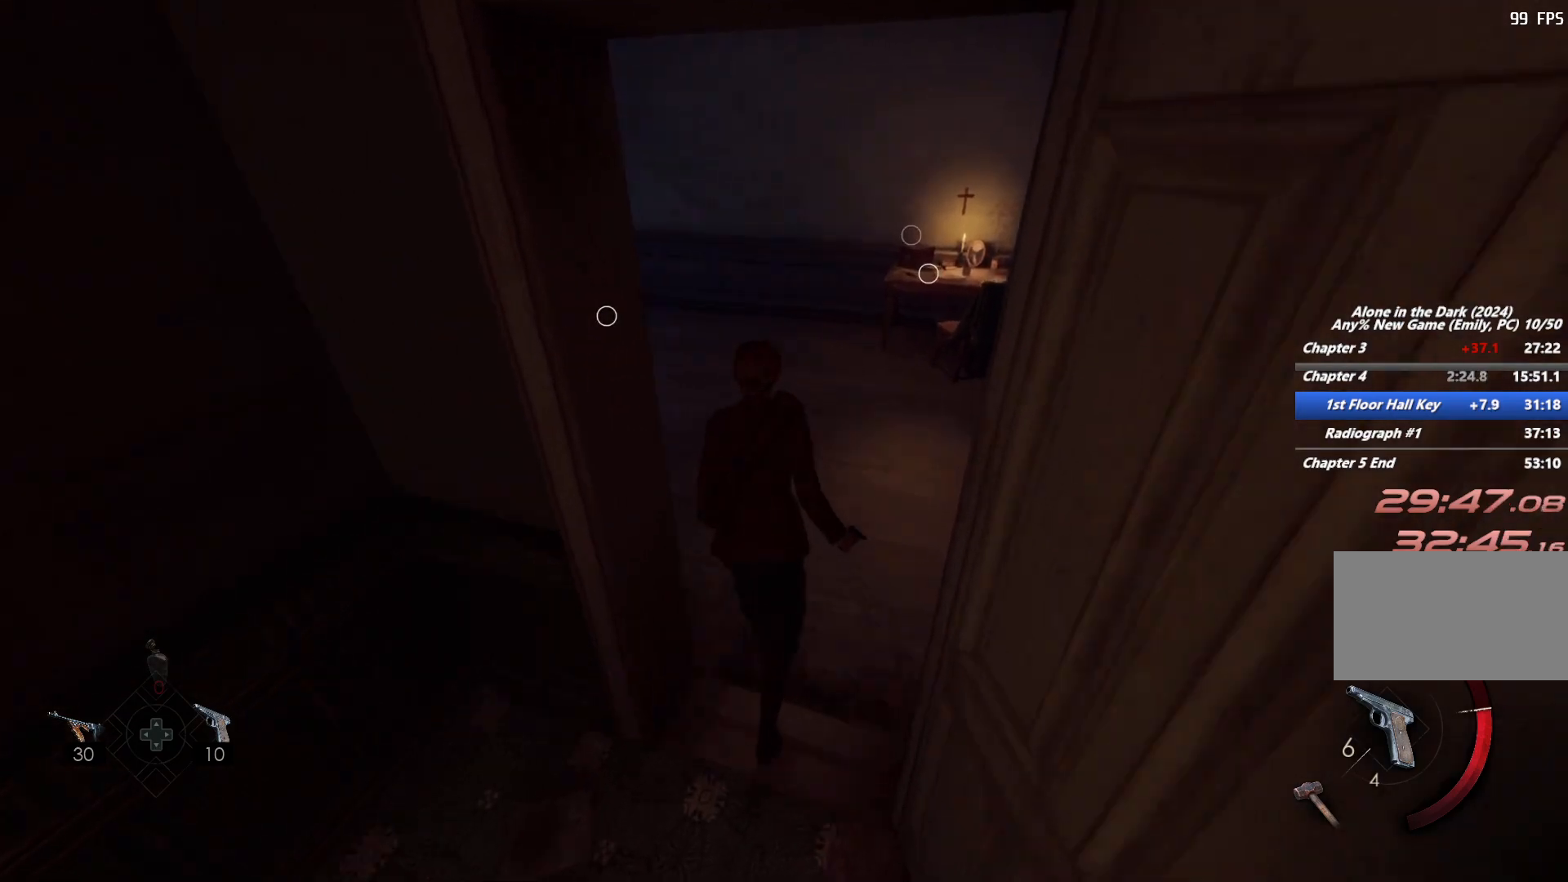
Gameplay with keyboard and mouse; each line is a JSON object with the keys and mouse buttons held at the frame after it. "events" lists presses ("down") and releases ("up") of "1", "2", "3", "4", "5", "6", "a", "alt", "b", "c", "caps_lock", "ctrl", "d", "e", "escape", "f", "g", "q", "r", "s", "shift", "space", "t", "tab", "v", "w", "x", "y", "z", "mouse_left", "mouse_wheel", "mouse_right", "mouse_mb4" and "mouse_mb5" between this image and that frame as [ms after this image, input, new state], when the widget could be followed in between. "mouse_left", "mouse_wheel", "mouse_right", "mouse_mb4", "mouse_mb5" = the "left", "wheel", "right", "mb4", "mb5" buttons of the "mouse" list. No other keys are recorded. "wheel" means that the mouse wheel is clicked or scrolled. Mouse movement is not recorded.
{"keys": ["shift", "w"], "mouse": [], "events": []}
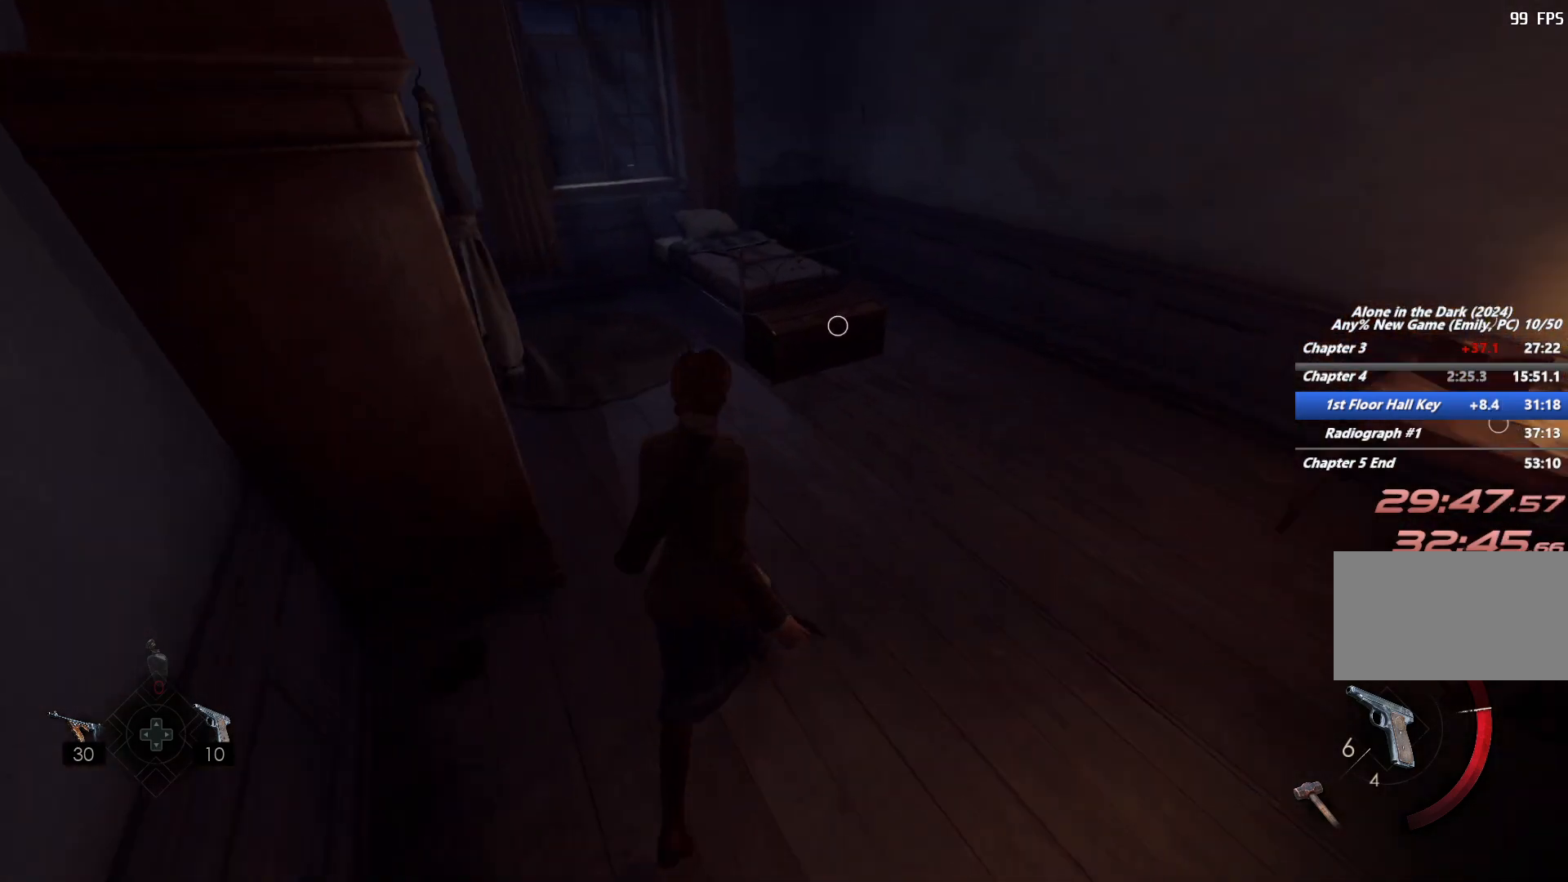
{"keys": ["shift", "w"], "mouse": [], "events": []}
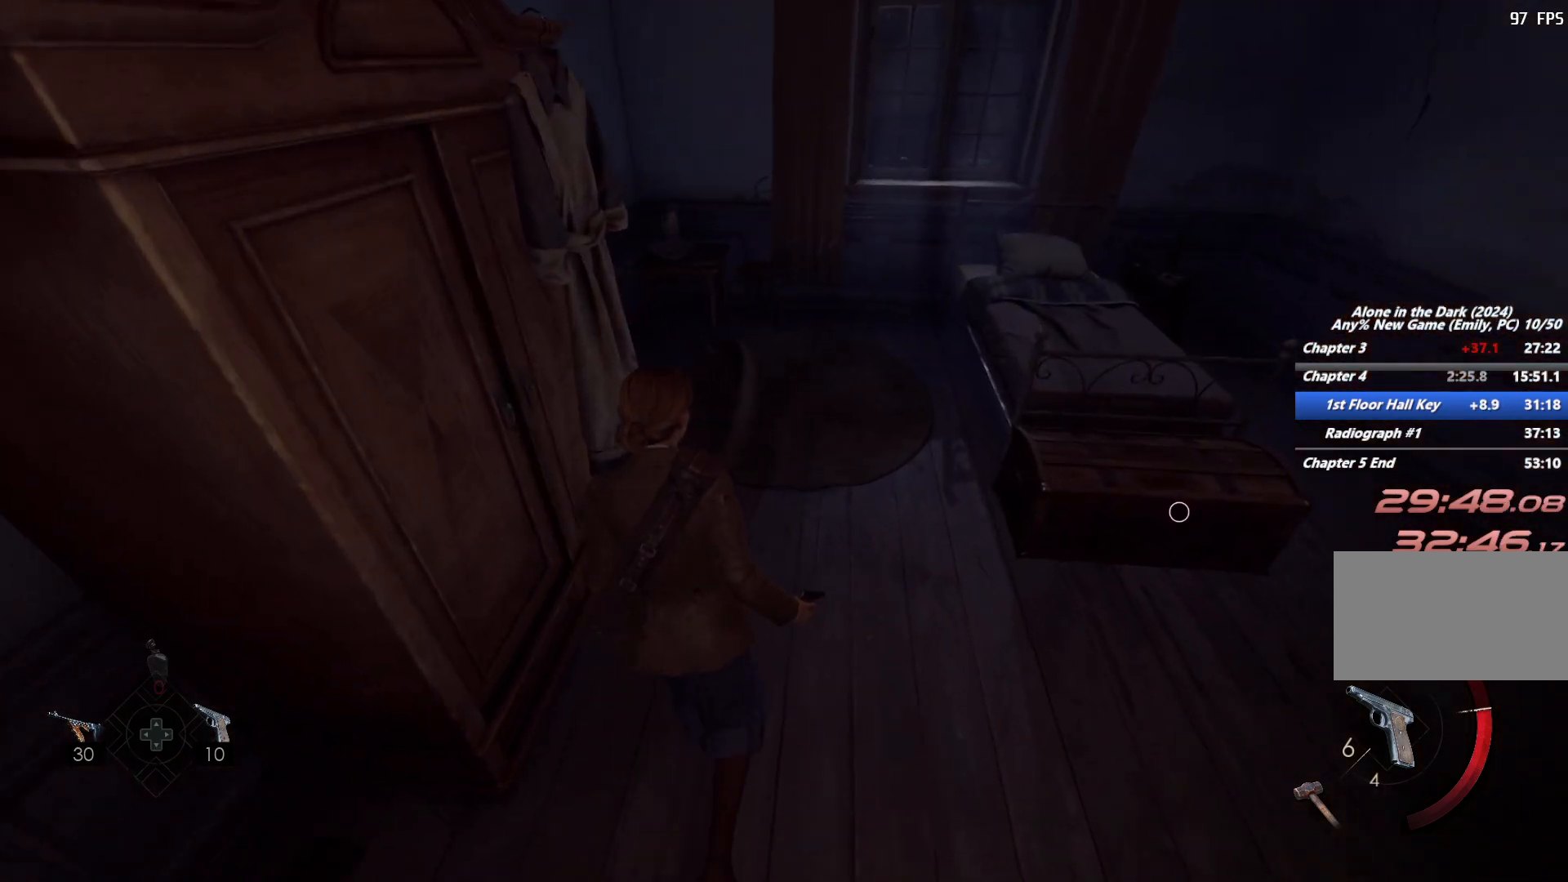
{"keys": ["a", "shift", "w"], "mouse": [], "events": [[467, "a", "down"]]}
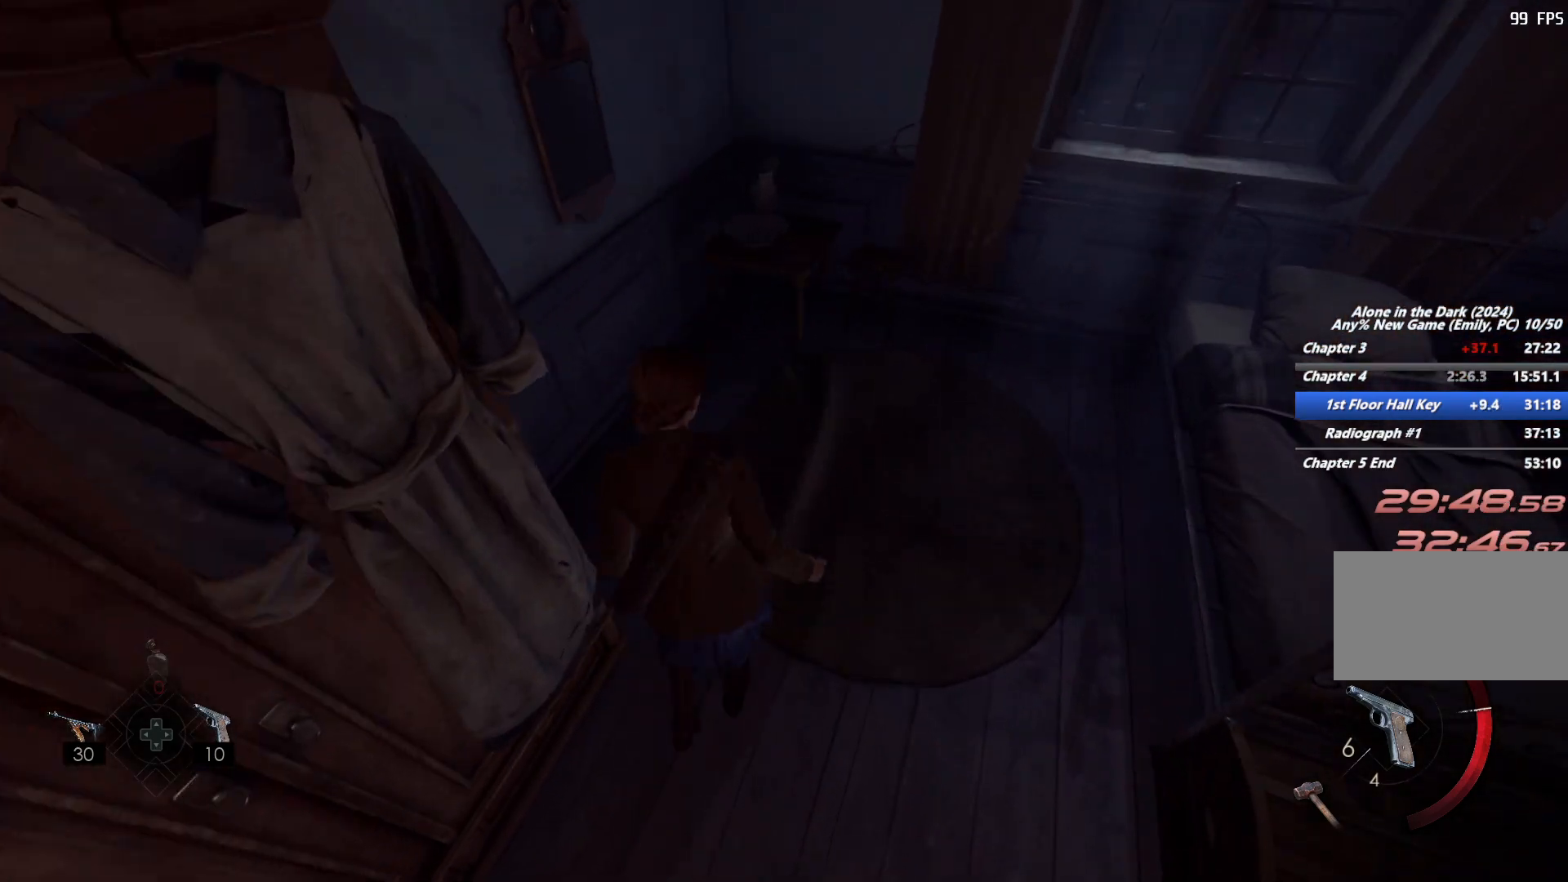
{"keys": ["a", "s"], "mouse": [], "events": [[117, "w", "up"], [333, "s", "down"], [383, "shift", "up"]]}
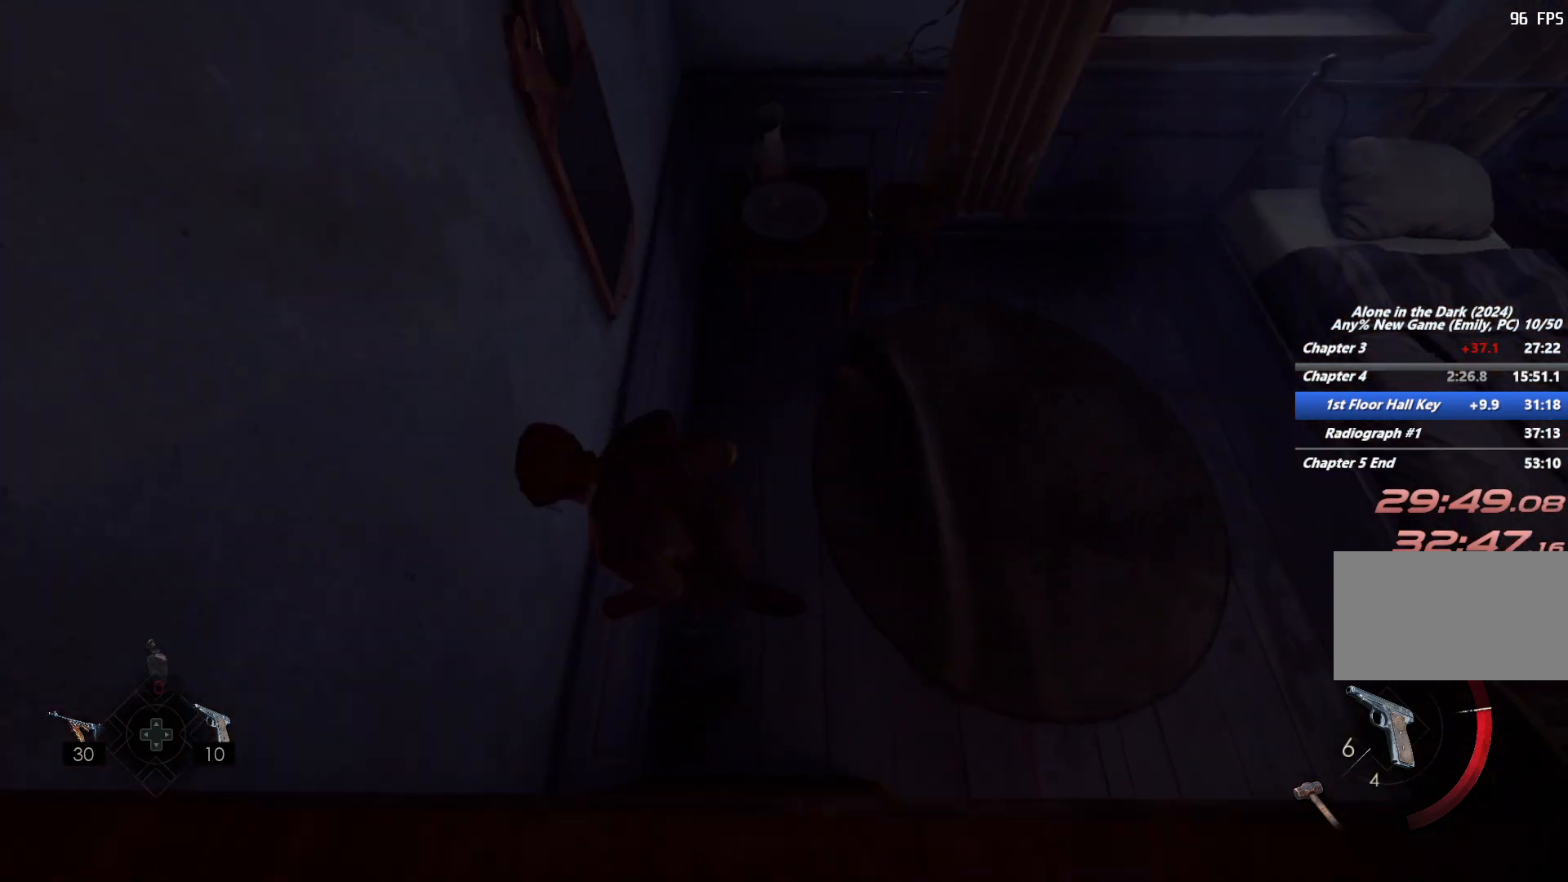
{"keys": ["s"], "mouse": ["right"], "events": [[100, "mouse_right", "down"], [283, "s", "up"], [317, "a", "up"], [467, "s", "down"]]}
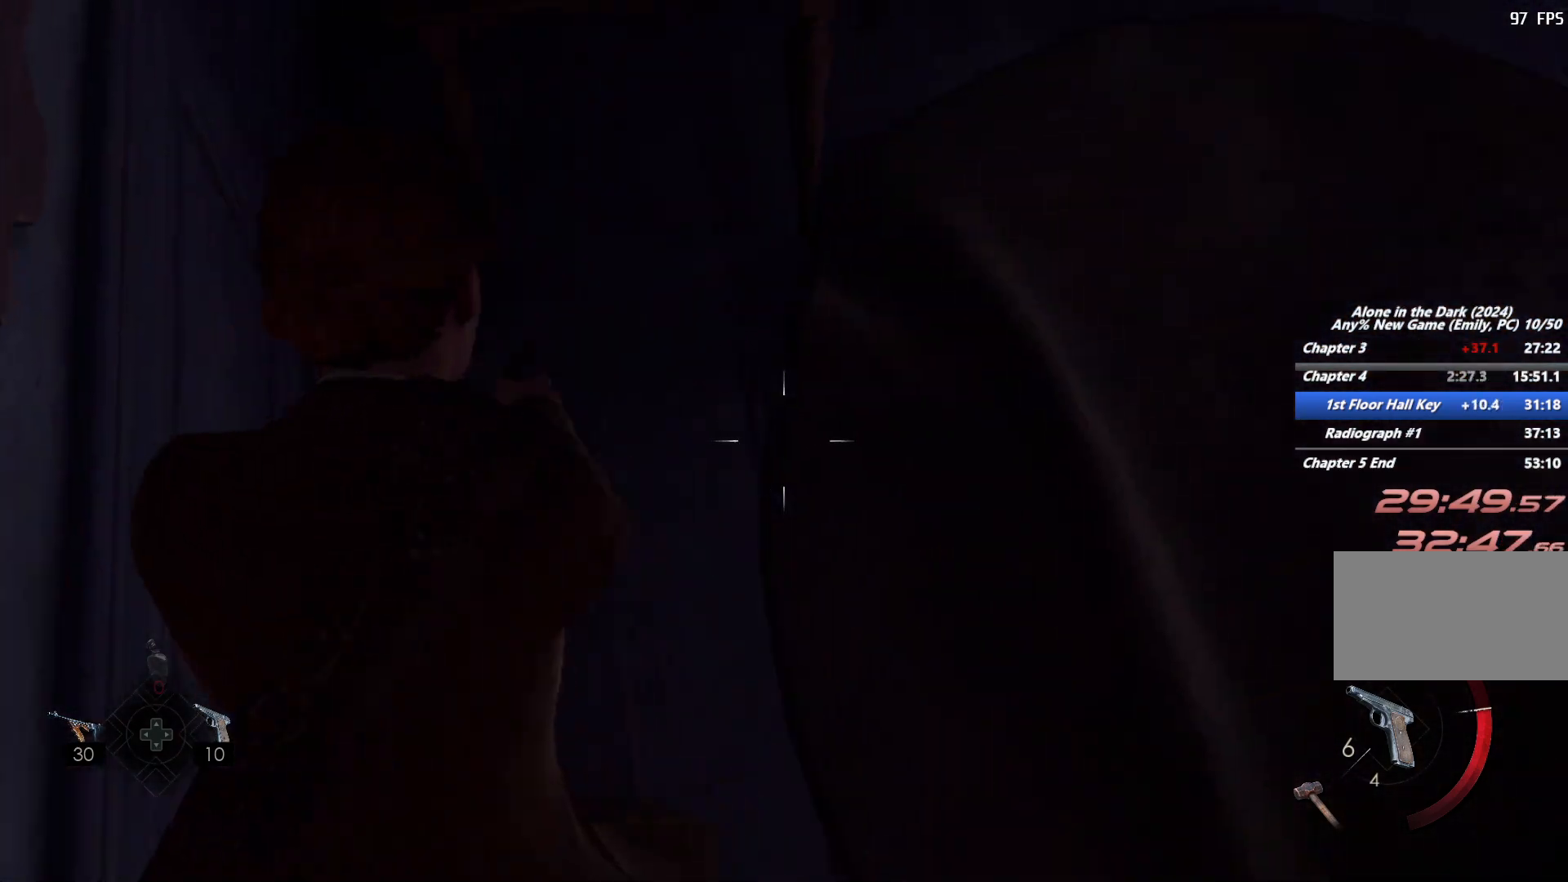
{"keys": ["a"], "mouse": ["right"], "events": [[317, "a", "down"], [417, "s", "up"]]}
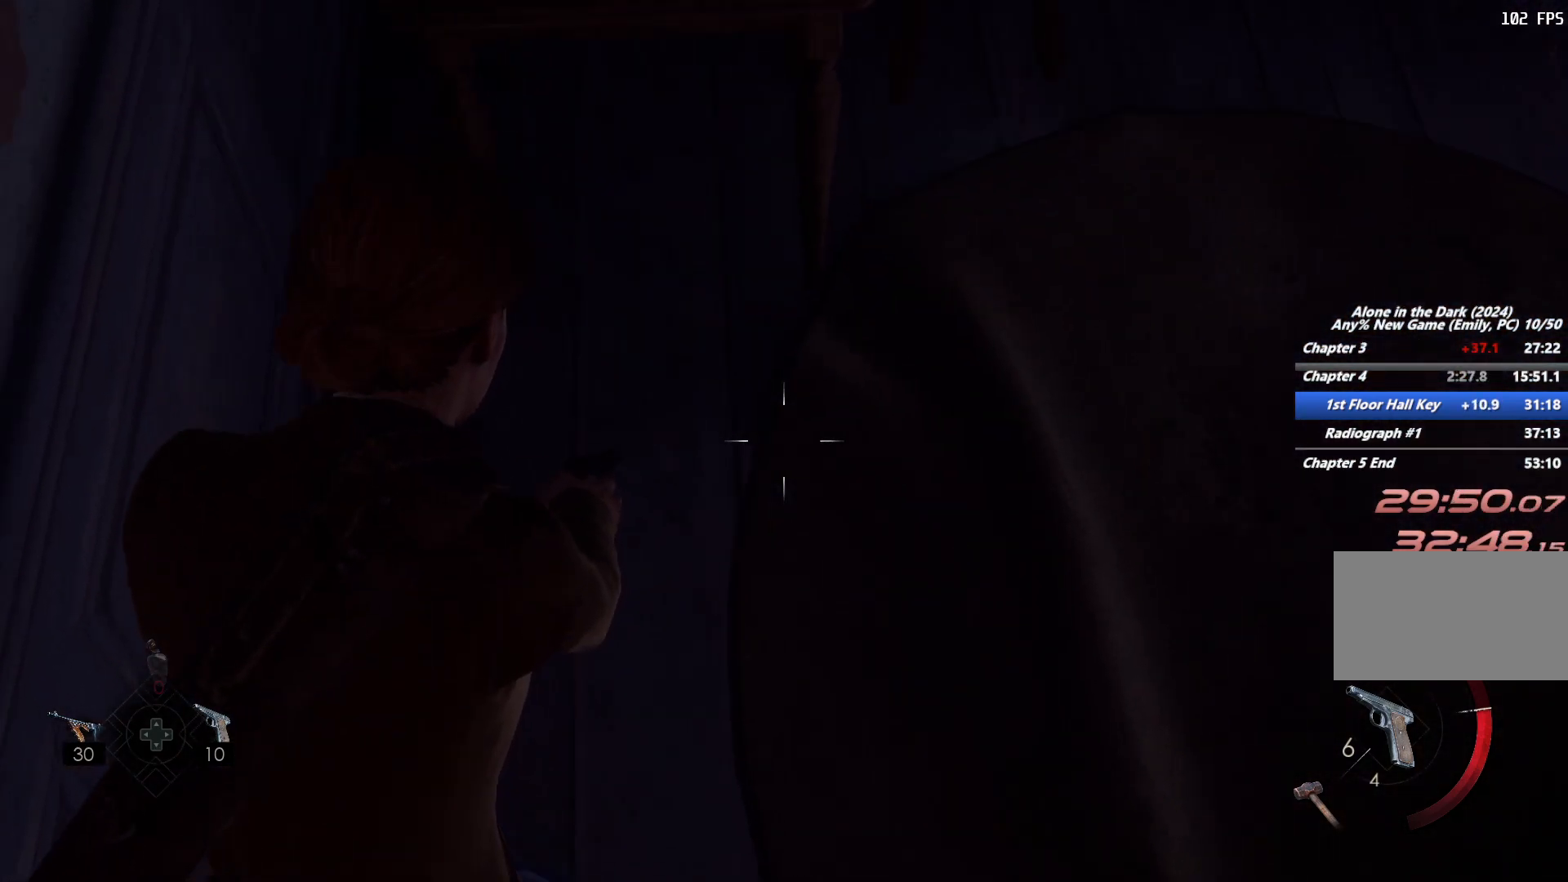
{"keys": [], "mouse": ["right"], "events": [[67, "a", "up"]]}
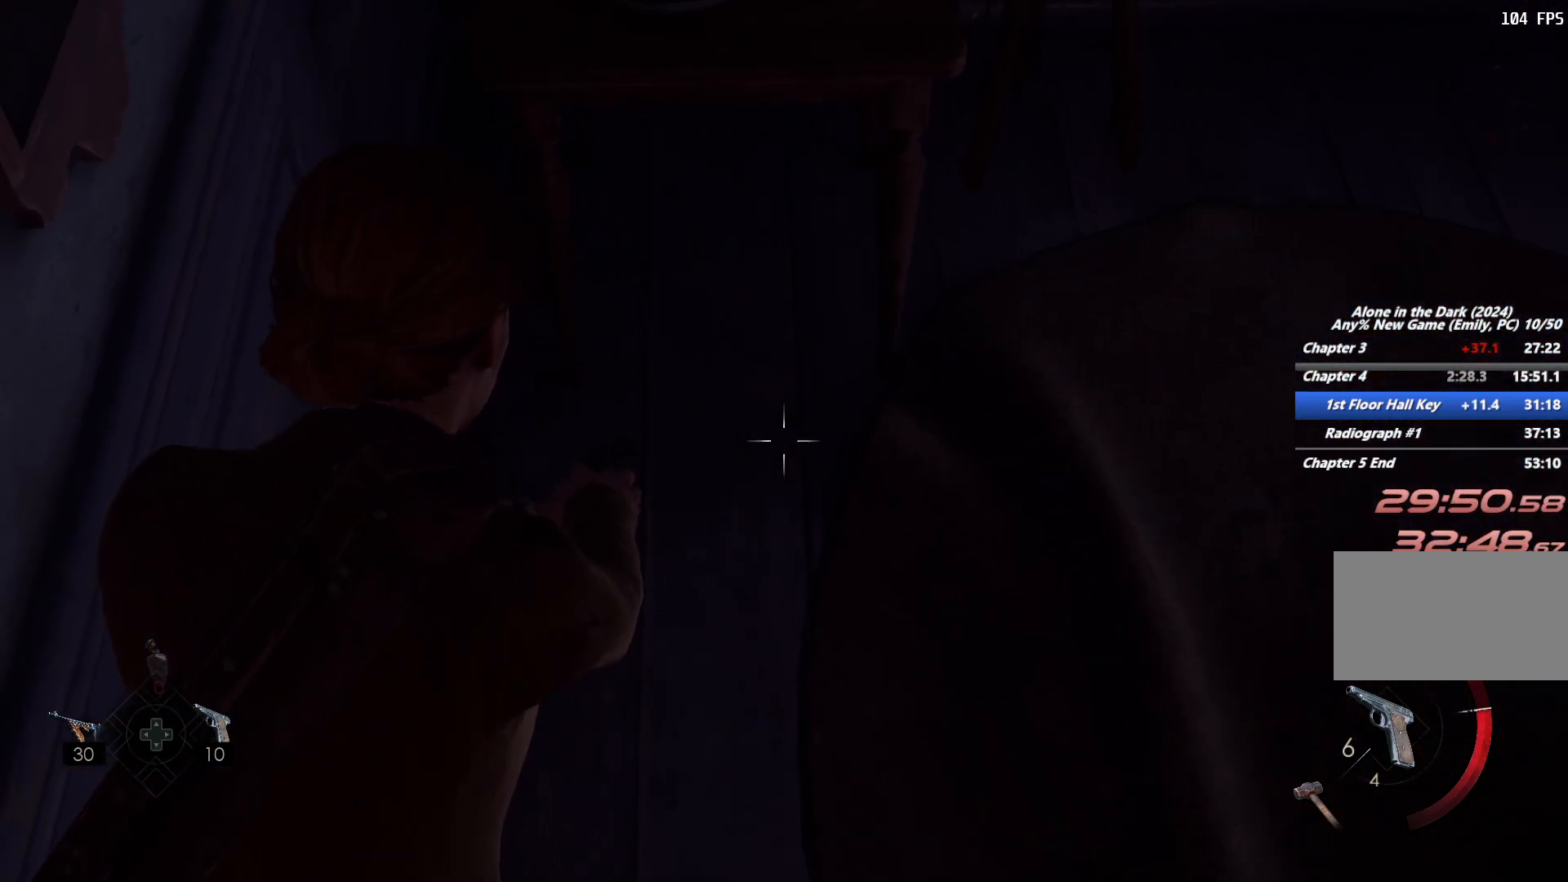
{"keys": [], "mouse": ["right"], "events": []}
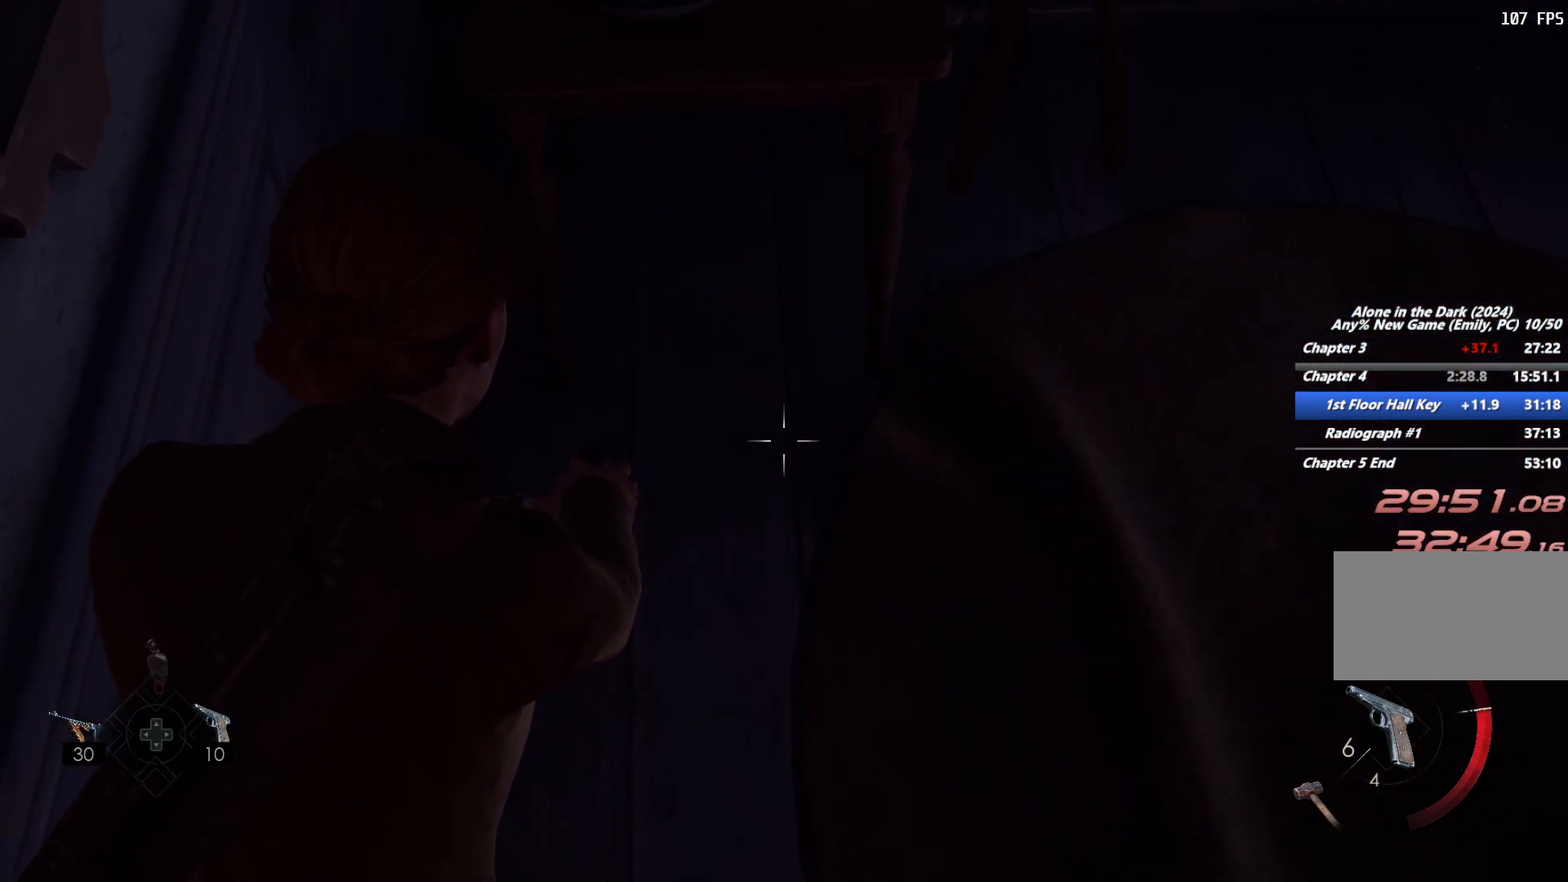
{"keys": [], "mouse": [], "events": [[17, "mouse_right", "up"]]}
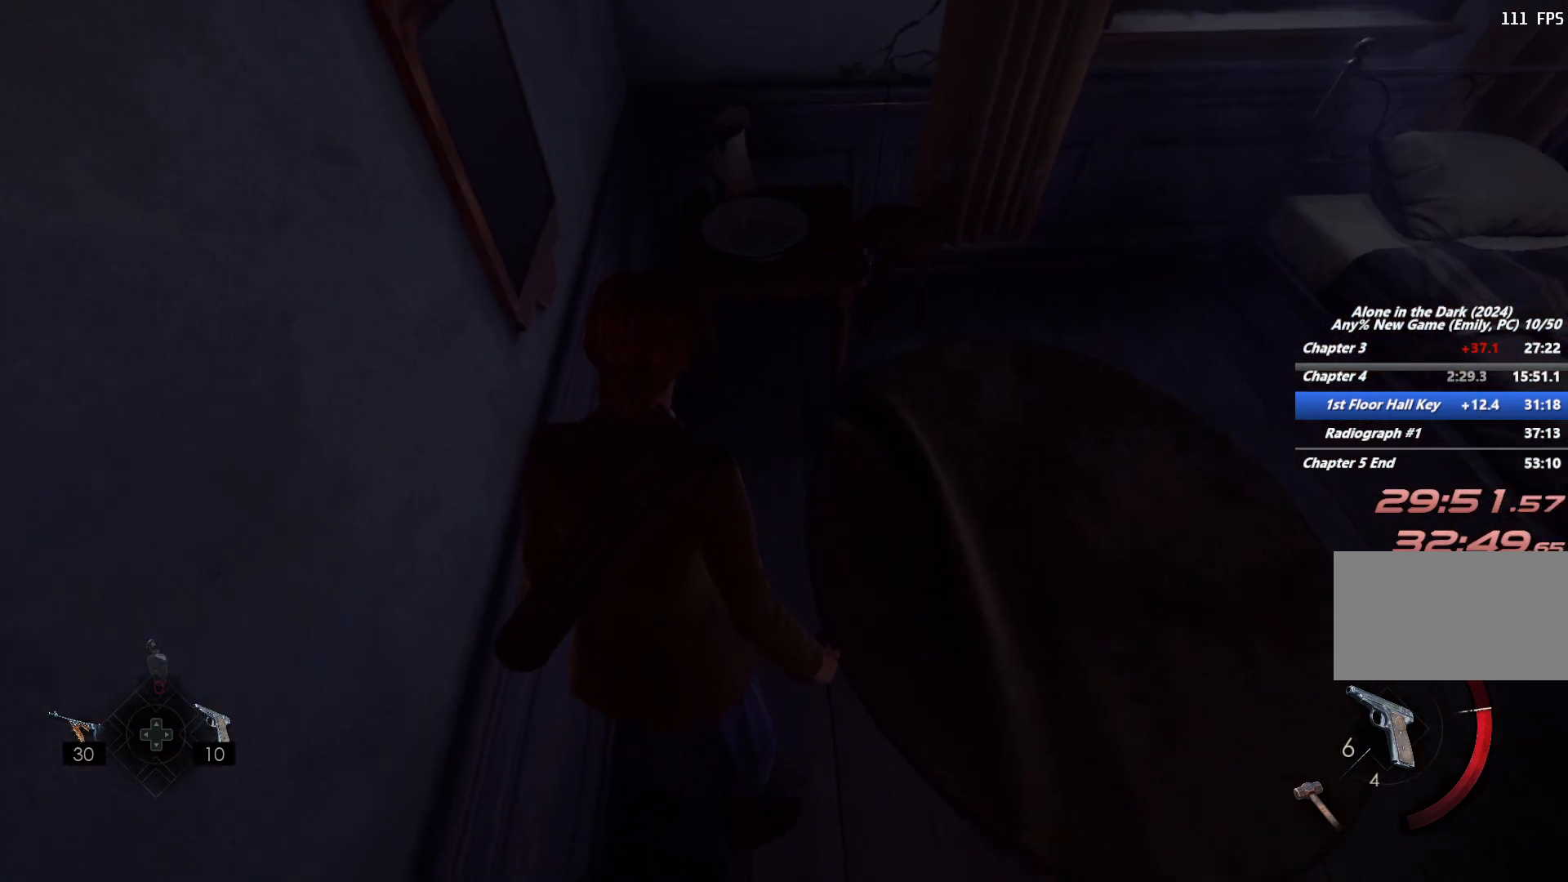
{"keys": [], "mouse": [], "events": []}
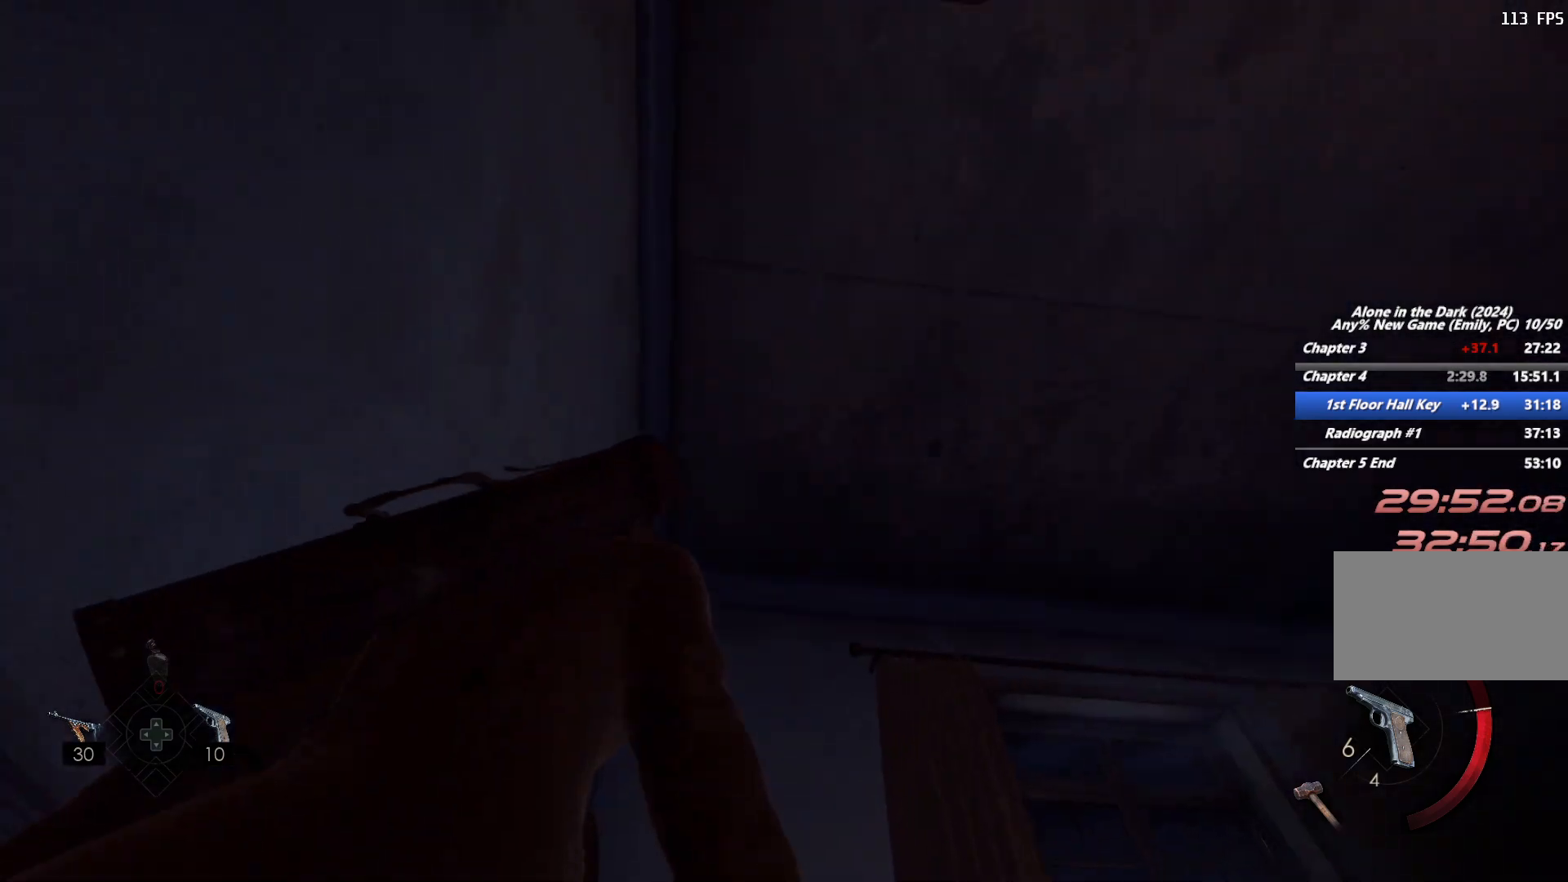
{"keys": [], "mouse": [], "events": []}
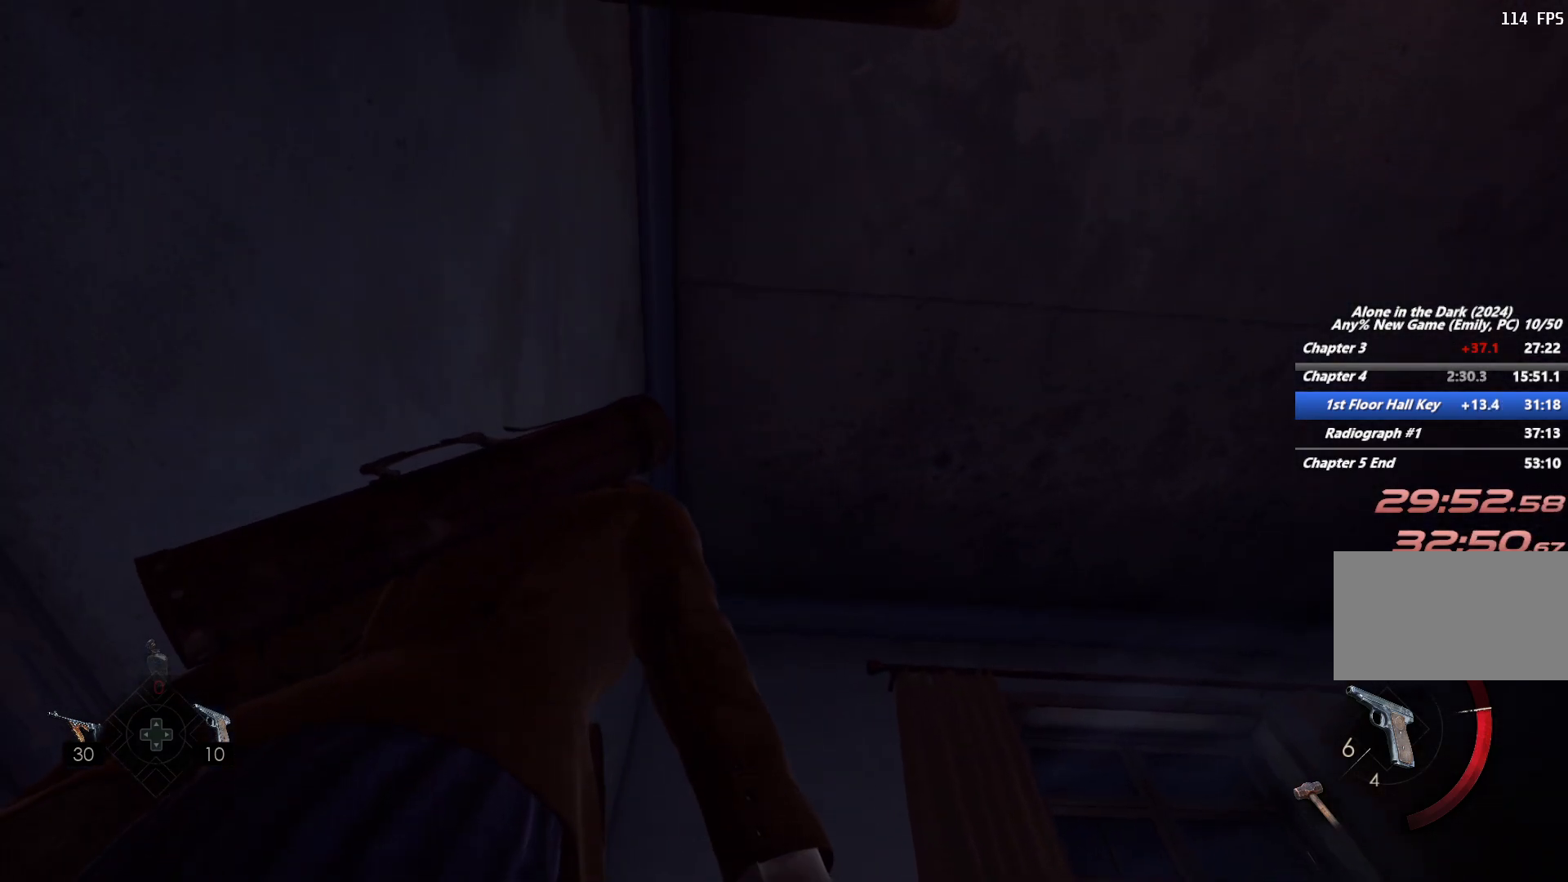
{"keys": ["space", "w"], "mouse": [], "events": [[433, "w", "down"], [483, "space", "down"]]}
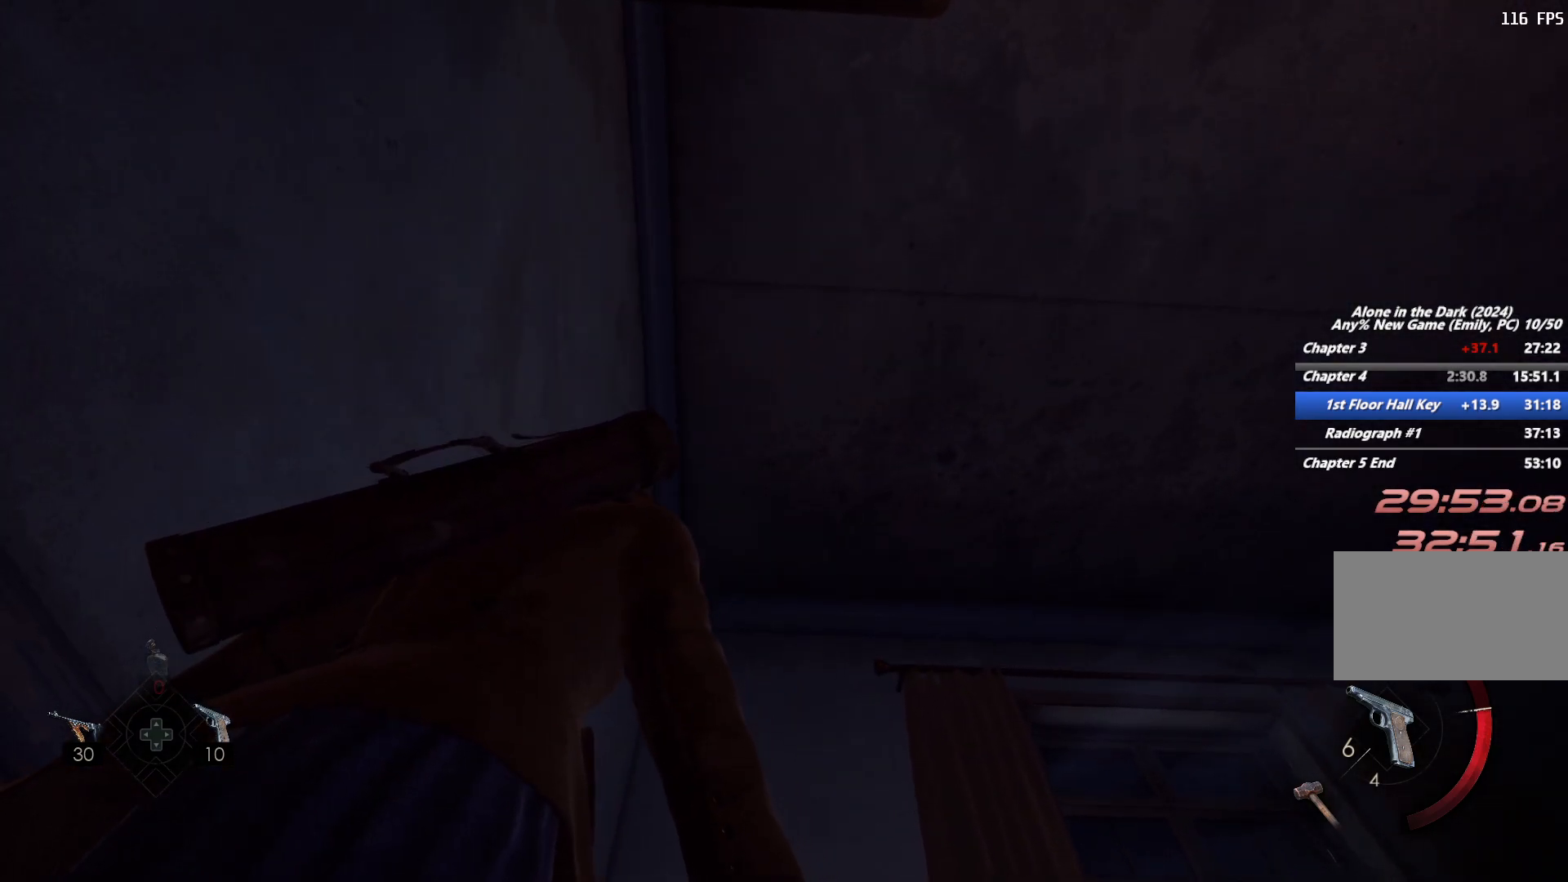
{"keys": ["w"], "mouse": [], "events": [[133, "space", "up"], [200, "t", "down"], [317, "t", "up"]]}
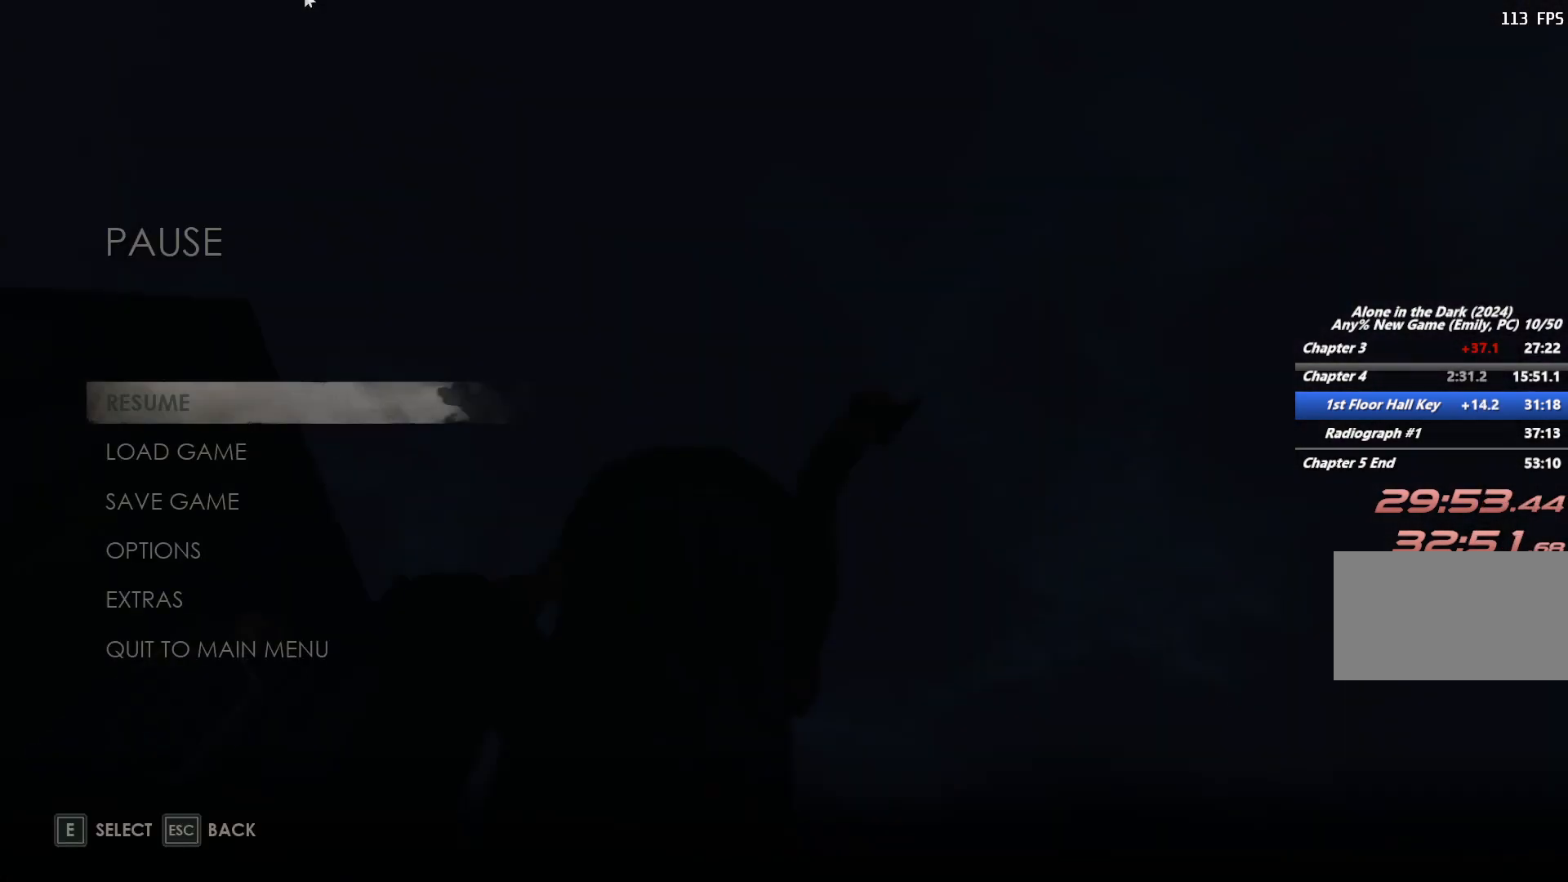
{"keys": ["w"], "mouse": [], "events": []}
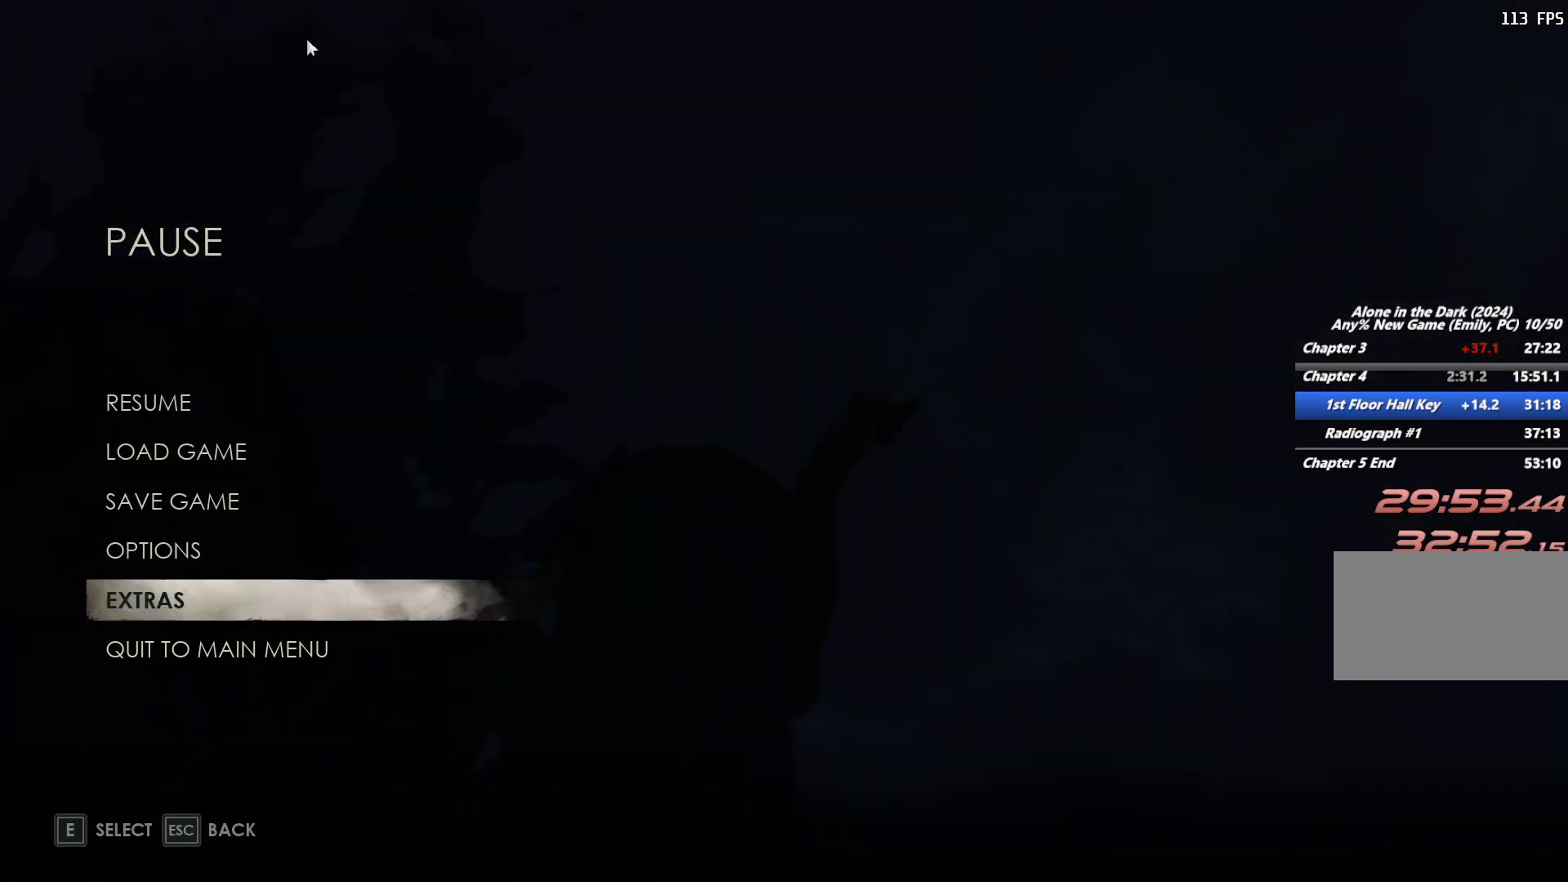
{"keys": ["w"], "mouse": [], "events": []}
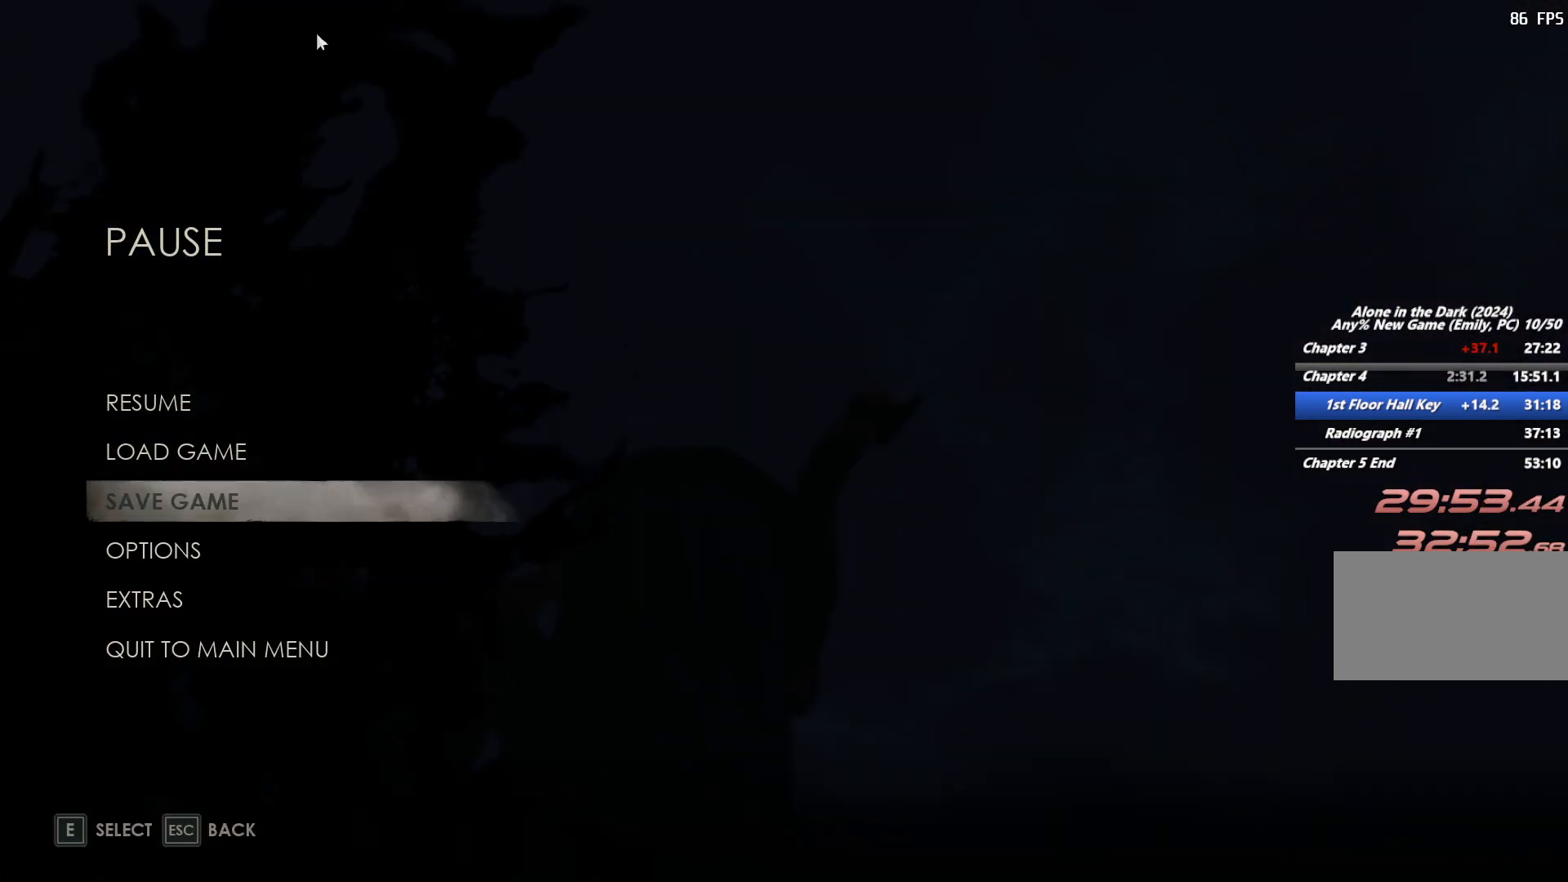
{"keys": ["w"], "mouse": [], "events": []}
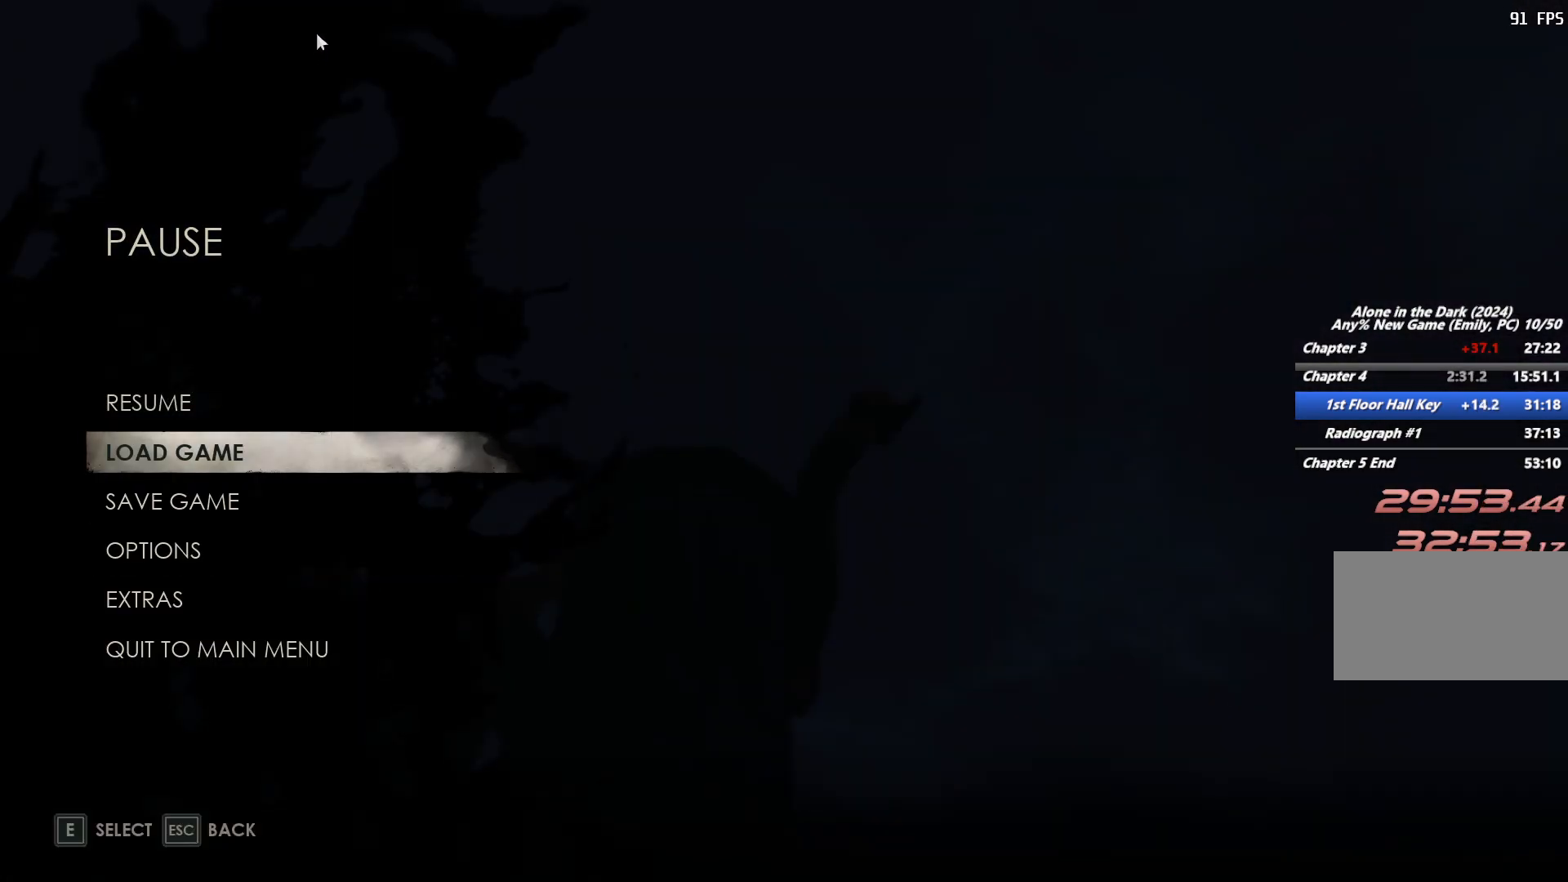
{"keys": ["w"], "mouse": [], "events": []}
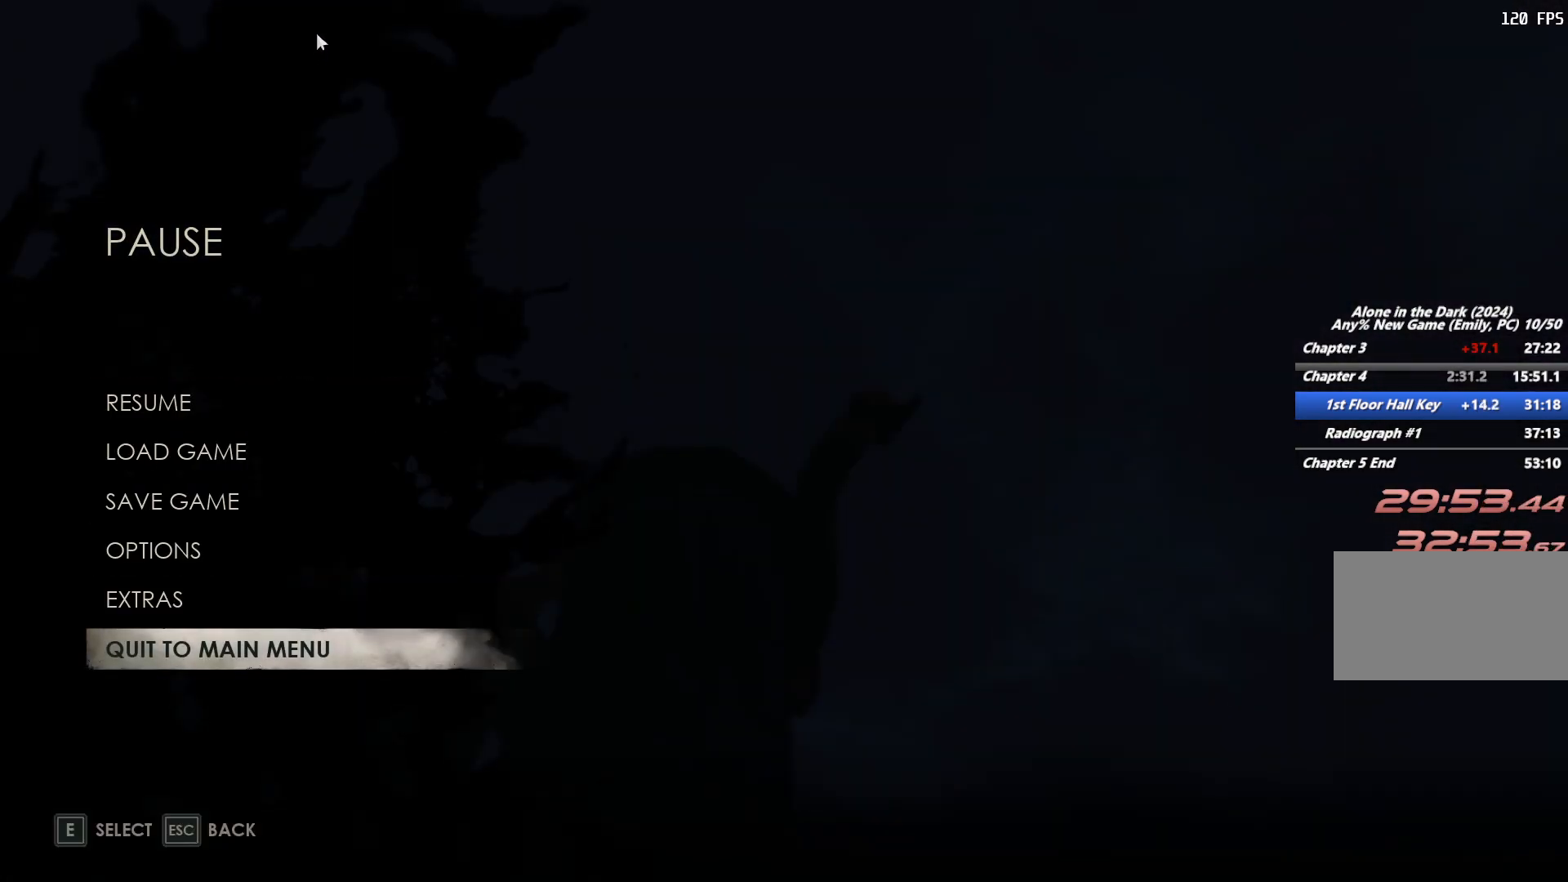
{"keys": ["w"], "mouse": [], "events": []}
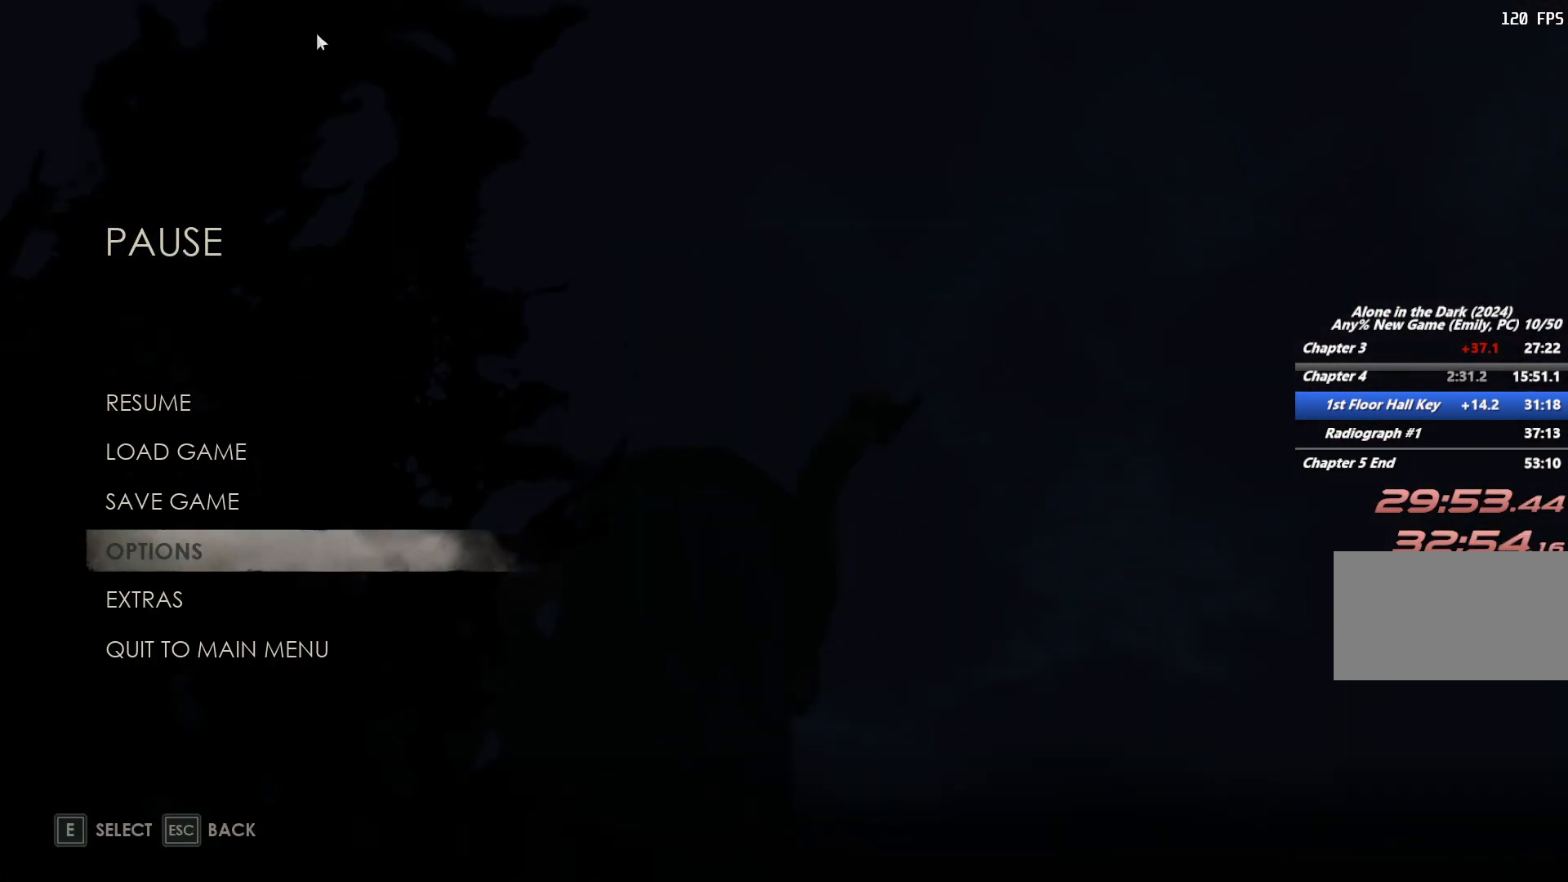
{"keys": ["w"], "mouse": [], "events": []}
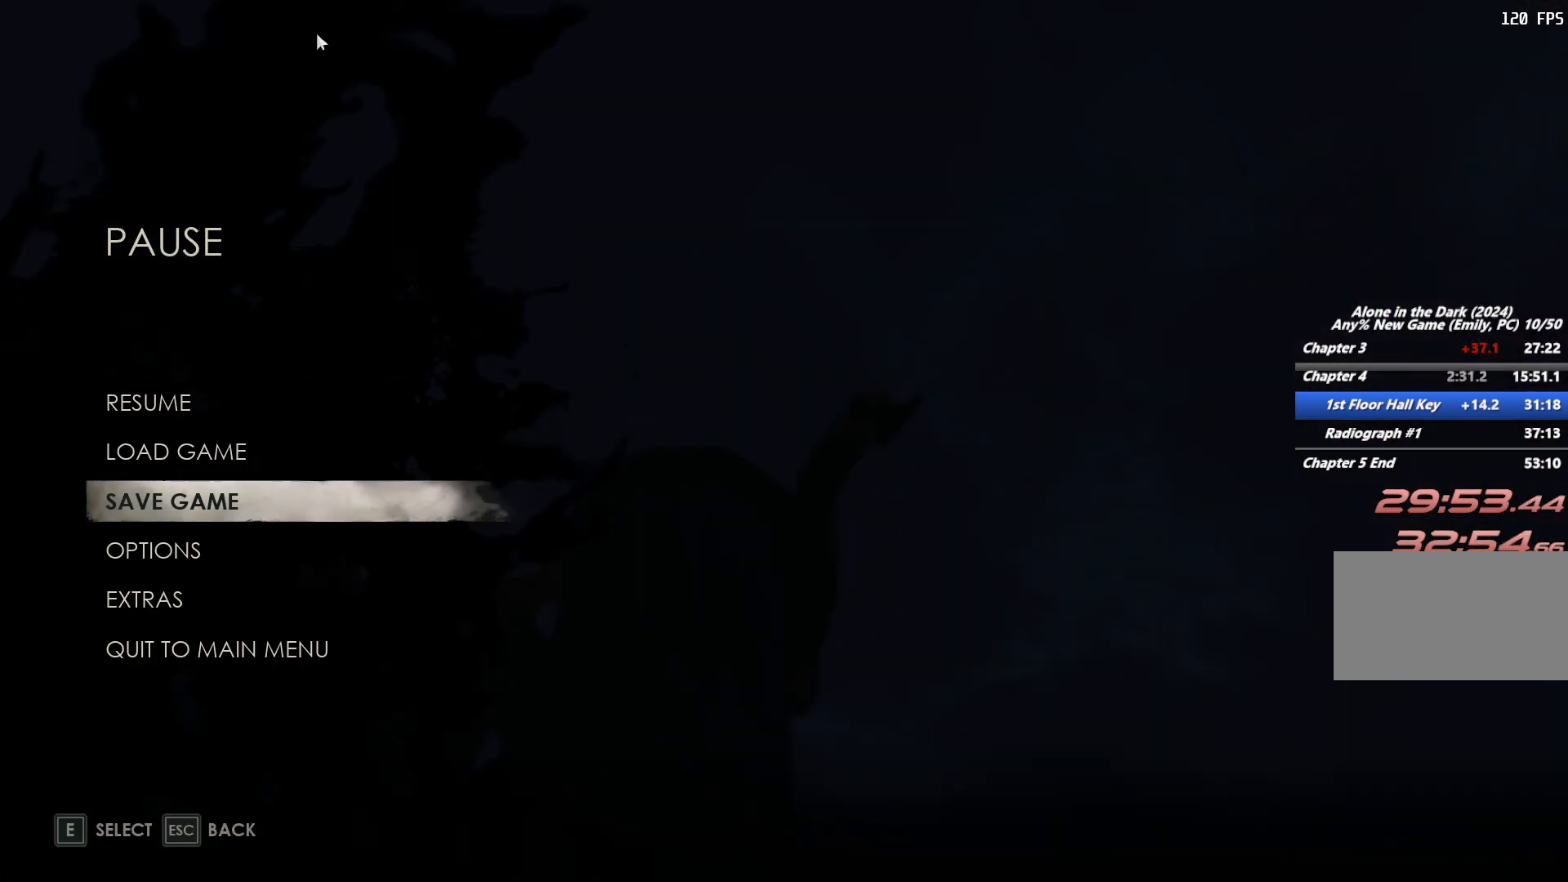
{"keys": ["w"], "mouse": [], "events": []}
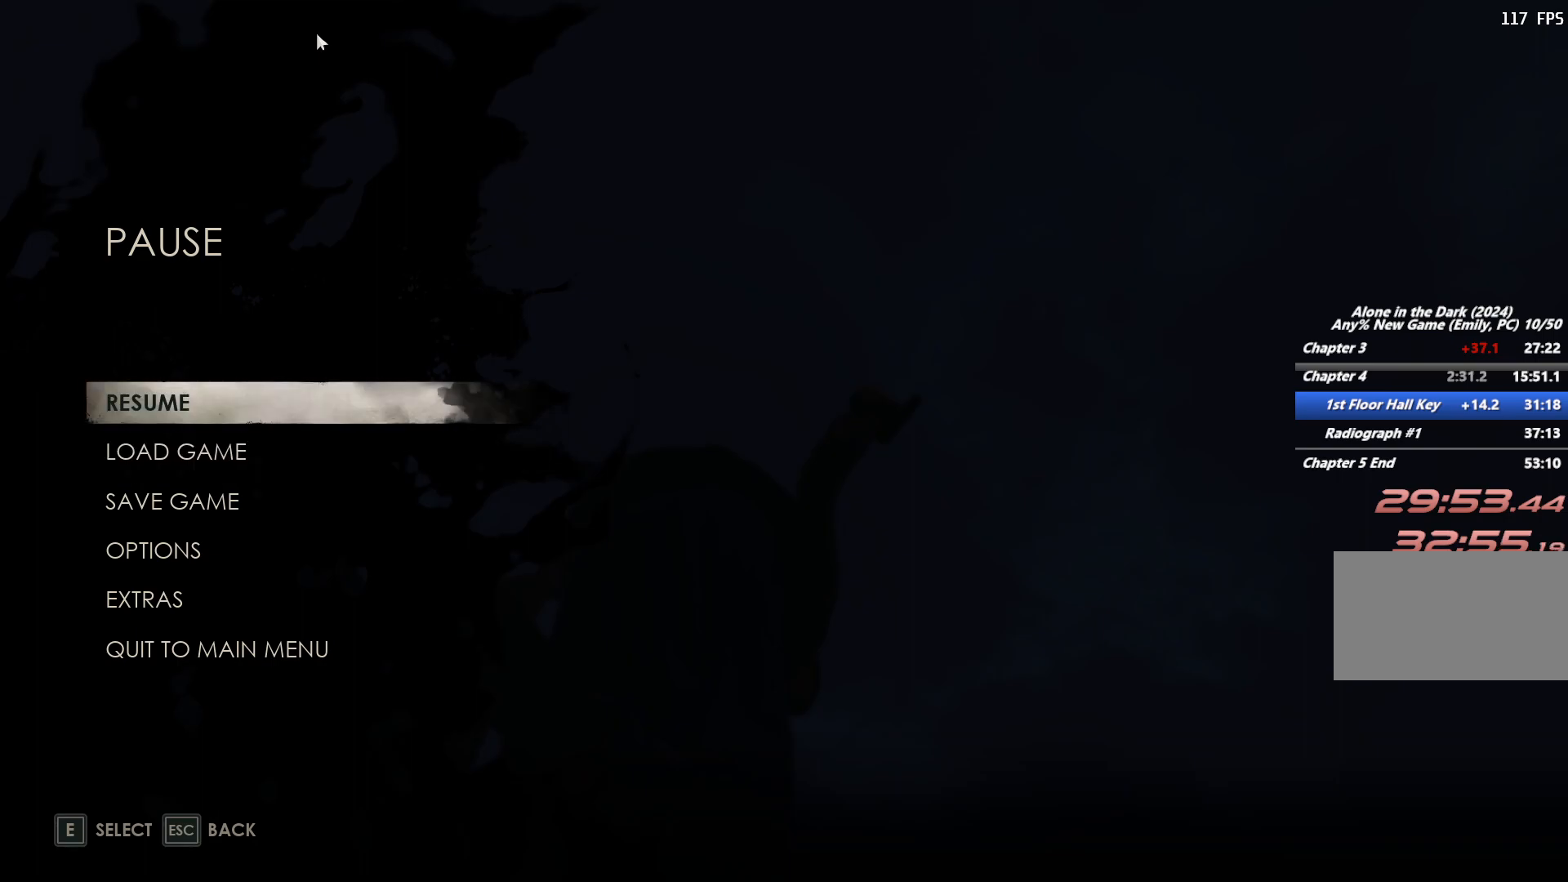
{"keys": ["w"], "mouse": [], "events": []}
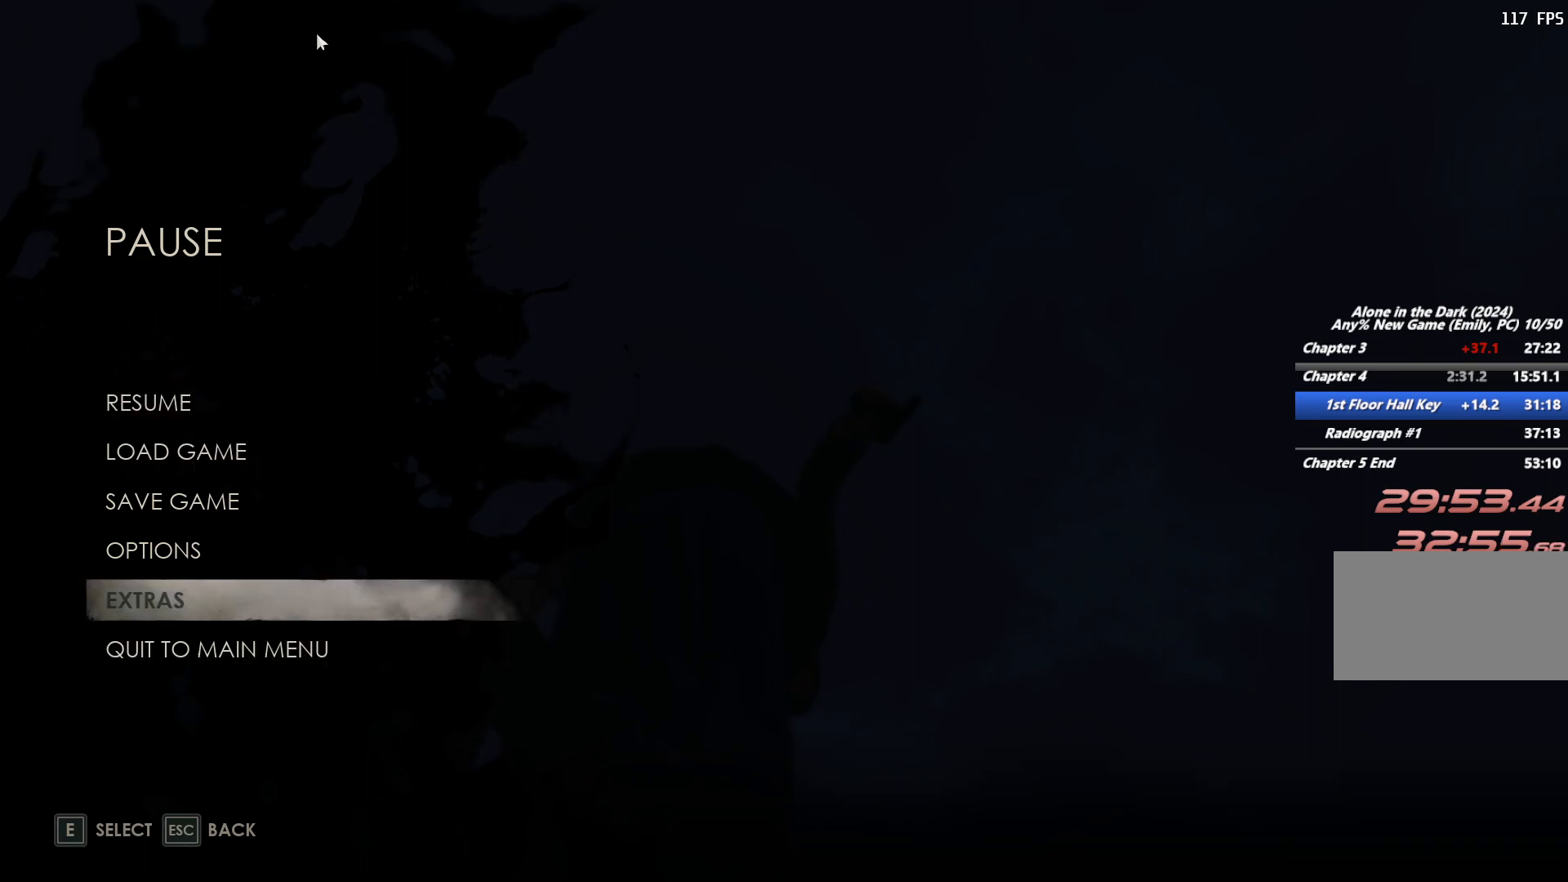
{"keys": ["w"], "mouse": [], "events": []}
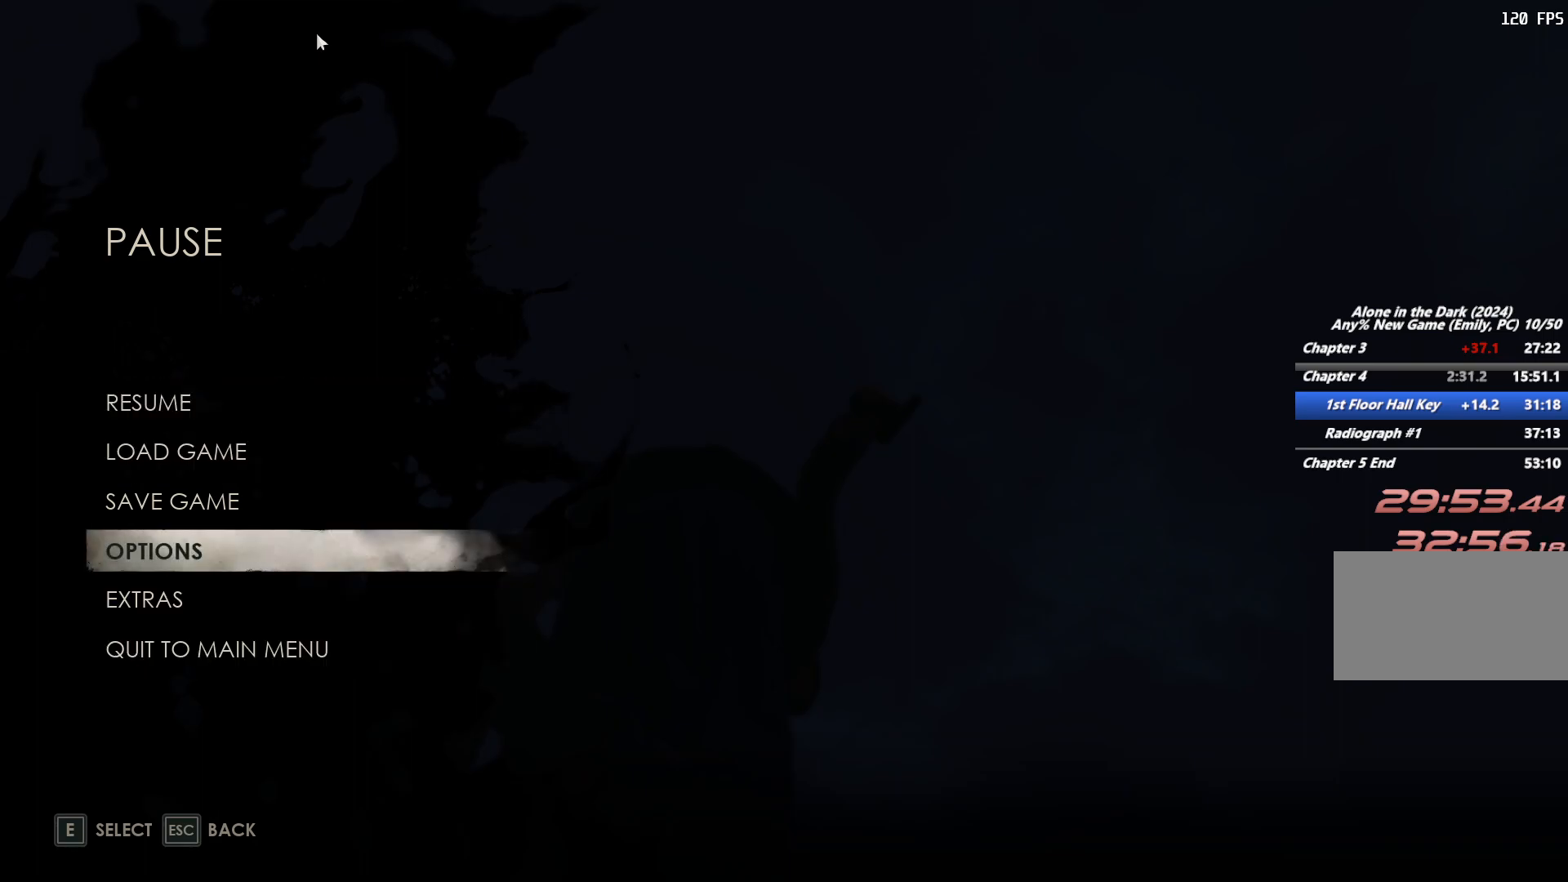
{"keys": ["w"], "mouse": [], "events": []}
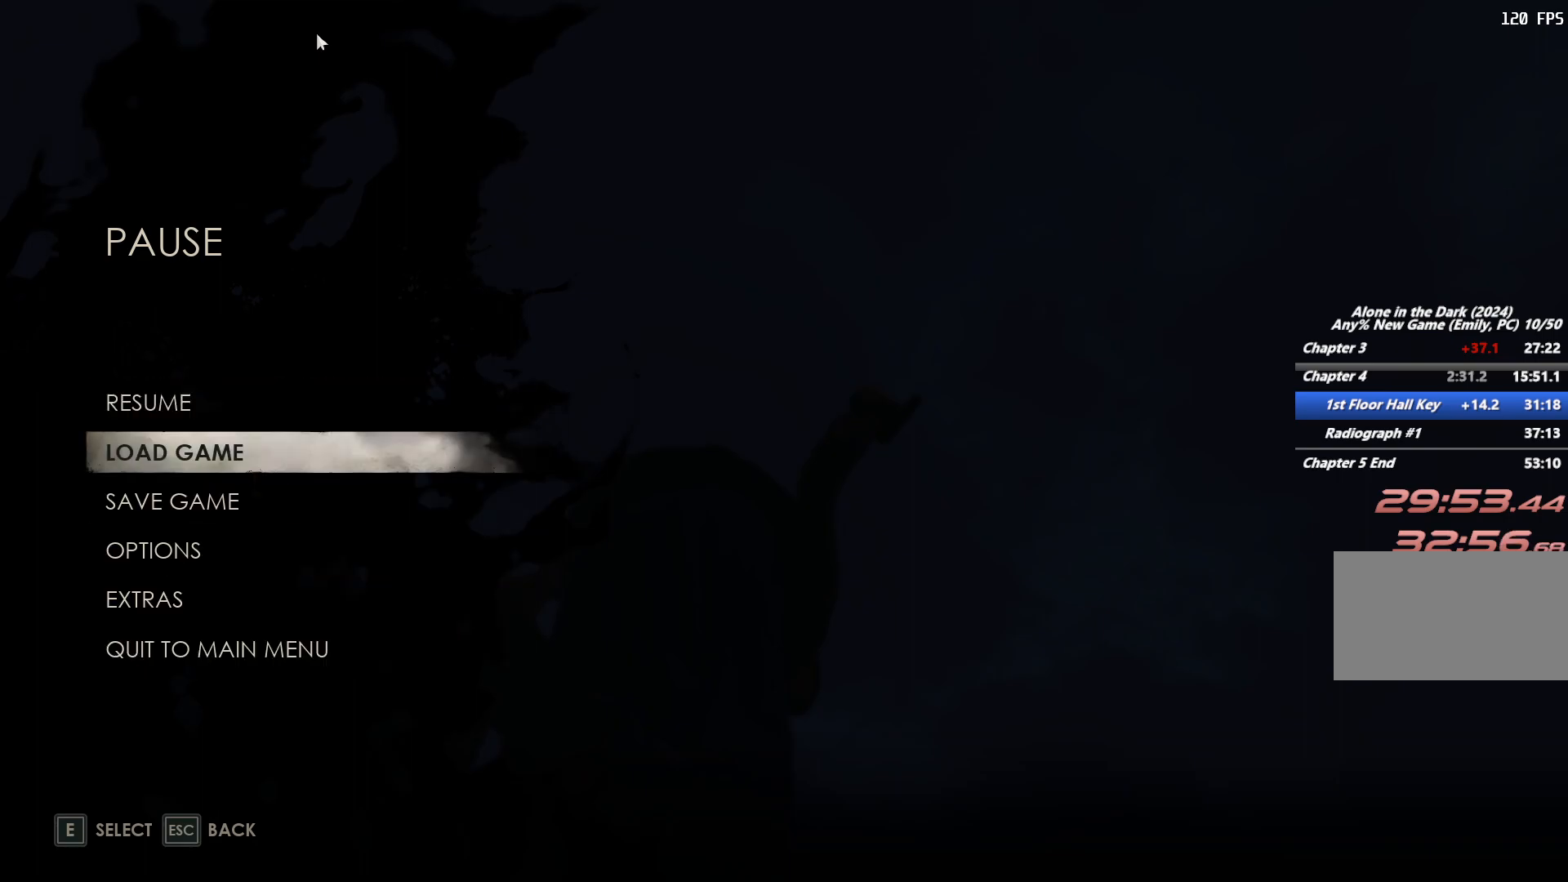
{"keys": ["w"], "mouse": [], "events": [[217, "t", "down"], [317, "t", "up"], [433, "f", "down"], [500, "f", "up"]]}
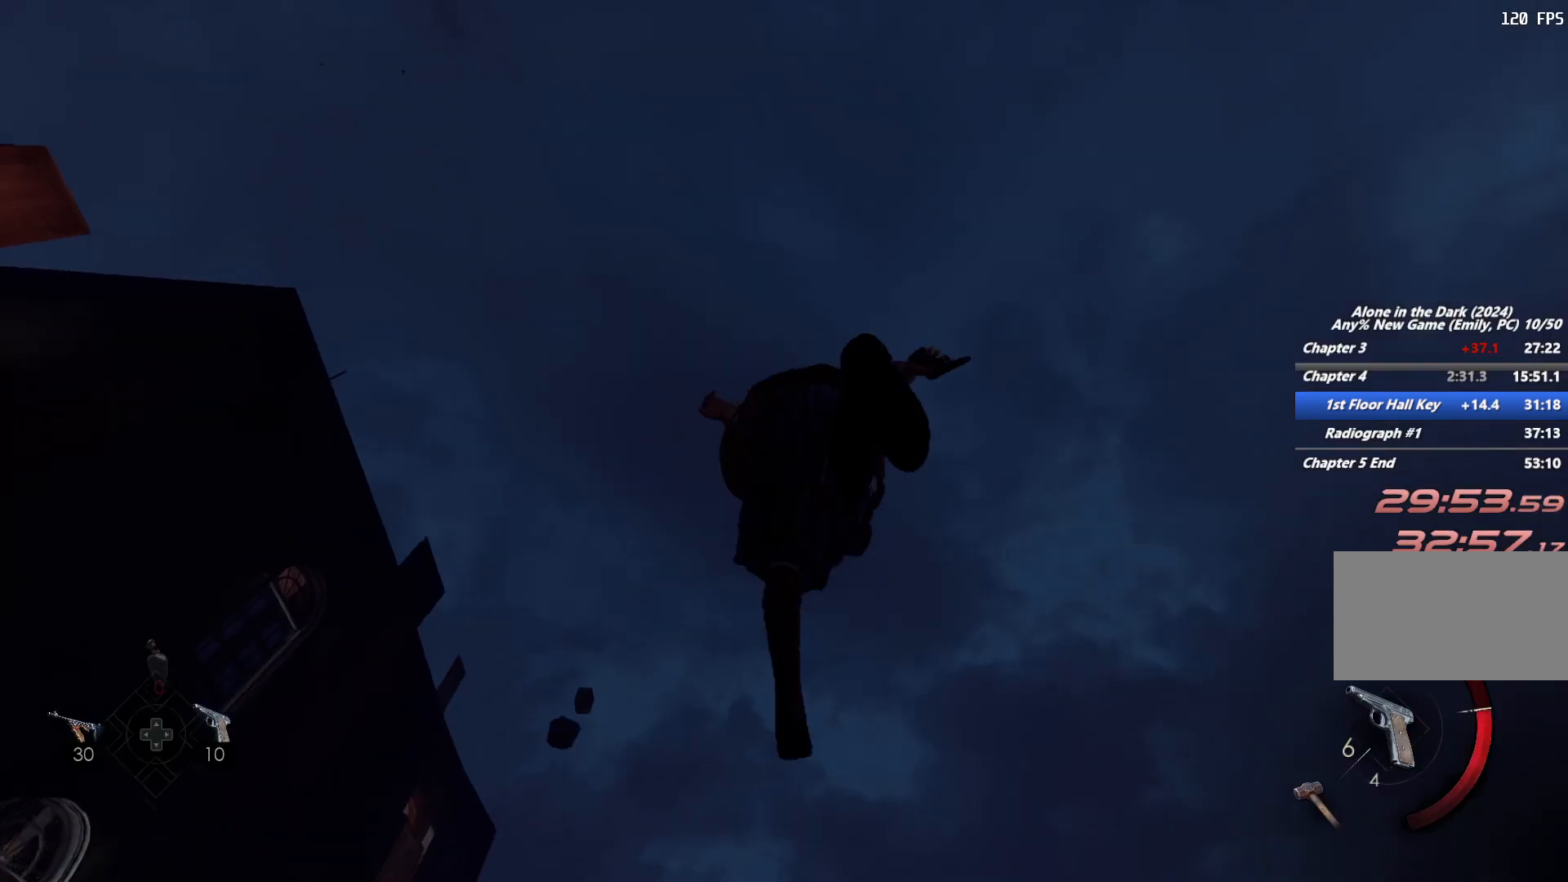
{"keys": ["w"], "mouse": [], "events": [[67, "f", "down"], [150, "f", "up"], [217, "f", "down"], [300, "f", "up"], [367, "f", "down"], [450, "f", "up"]]}
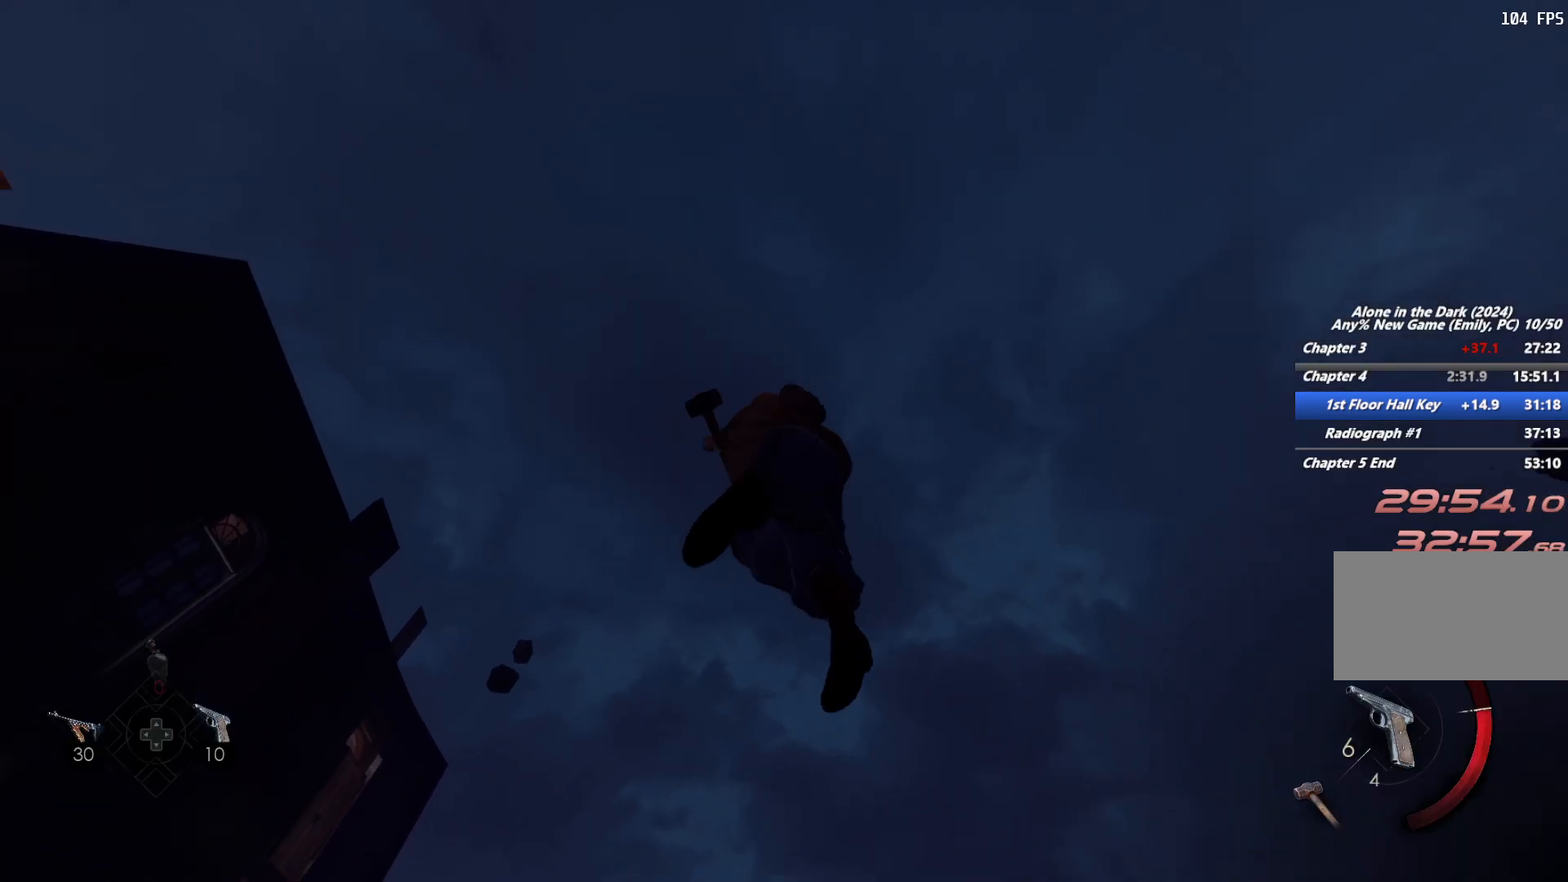
{"keys": ["f", "w"], "mouse": [], "events": [[17, "f", "down"], [100, "f", "up"], [183, "f", "down"], [250, "f", "up"], [333, "f", "down"], [417, "f", "up"], [483, "f", "down"]]}
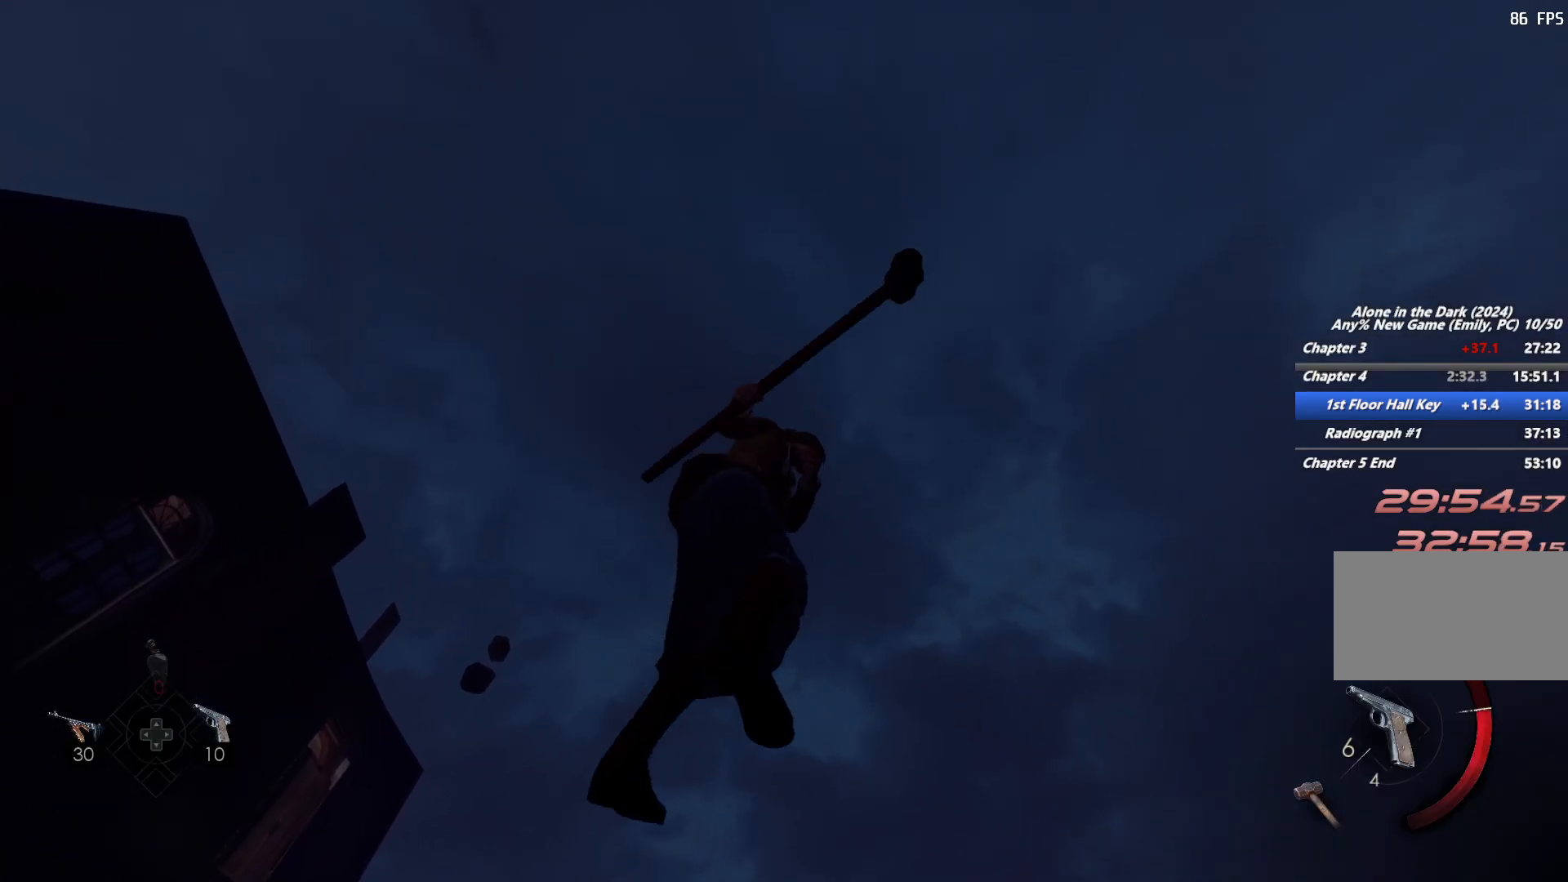
{"keys": ["f", "w"], "mouse": [], "events": [[67, "f", "up"], [133, "f", "down"], [200, "f", "up"], [300, "f", "down"], [383, "f", "up"], [483, "f", "down"]]}
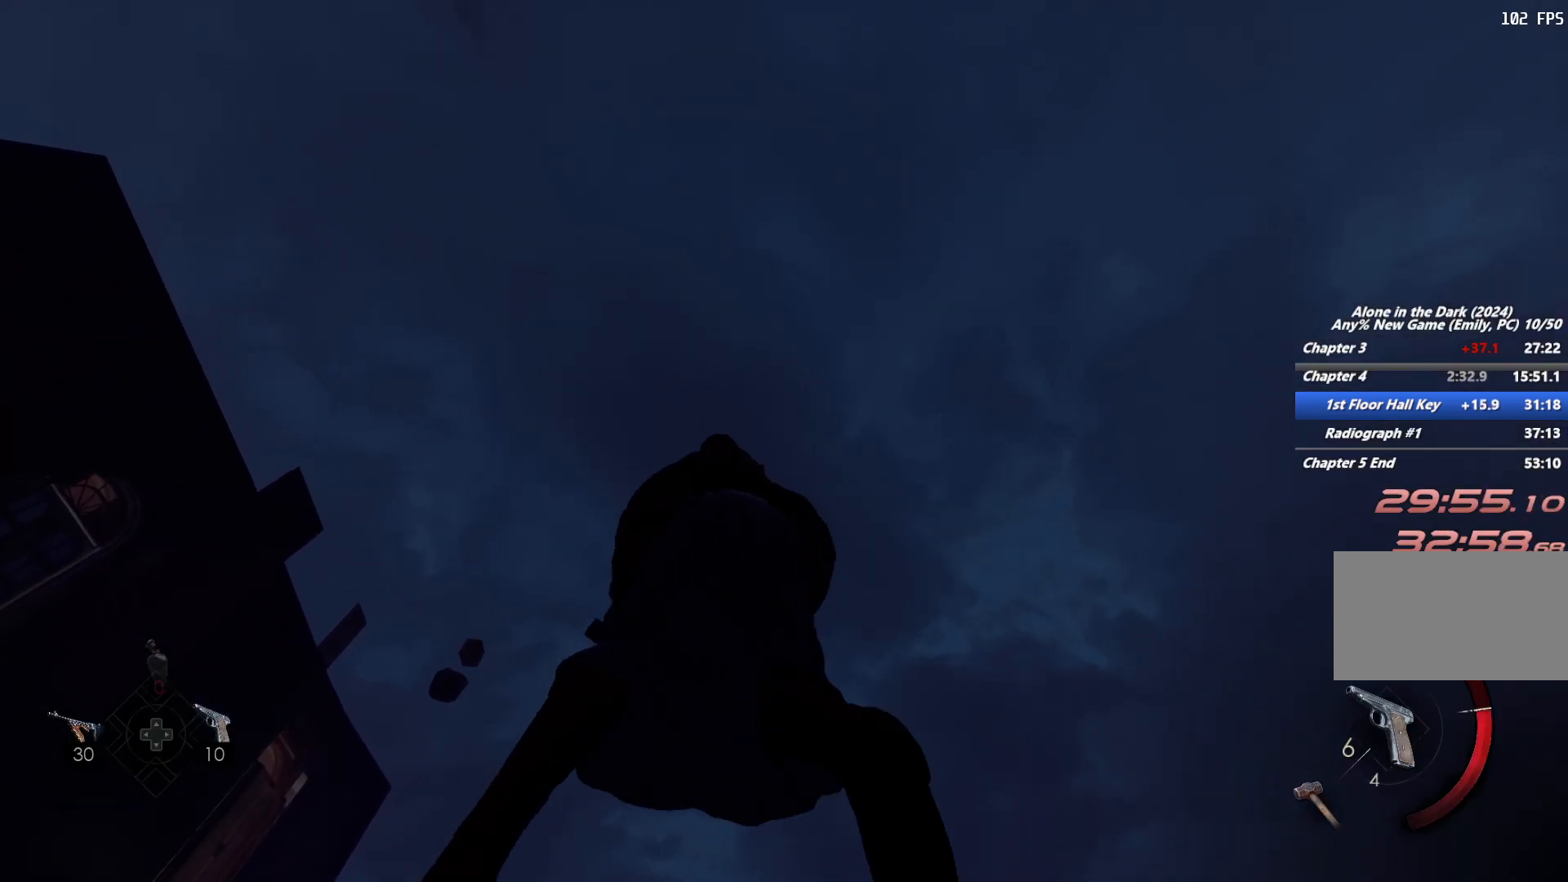
{"keys": ["f", "w"], "mouse": [], "events": [[50, "f", "up"], [150, "f", "down"], [200, "f", "up"], [300, "f", "down"], [367, "f", "up"], [467, "f", "down"]]}
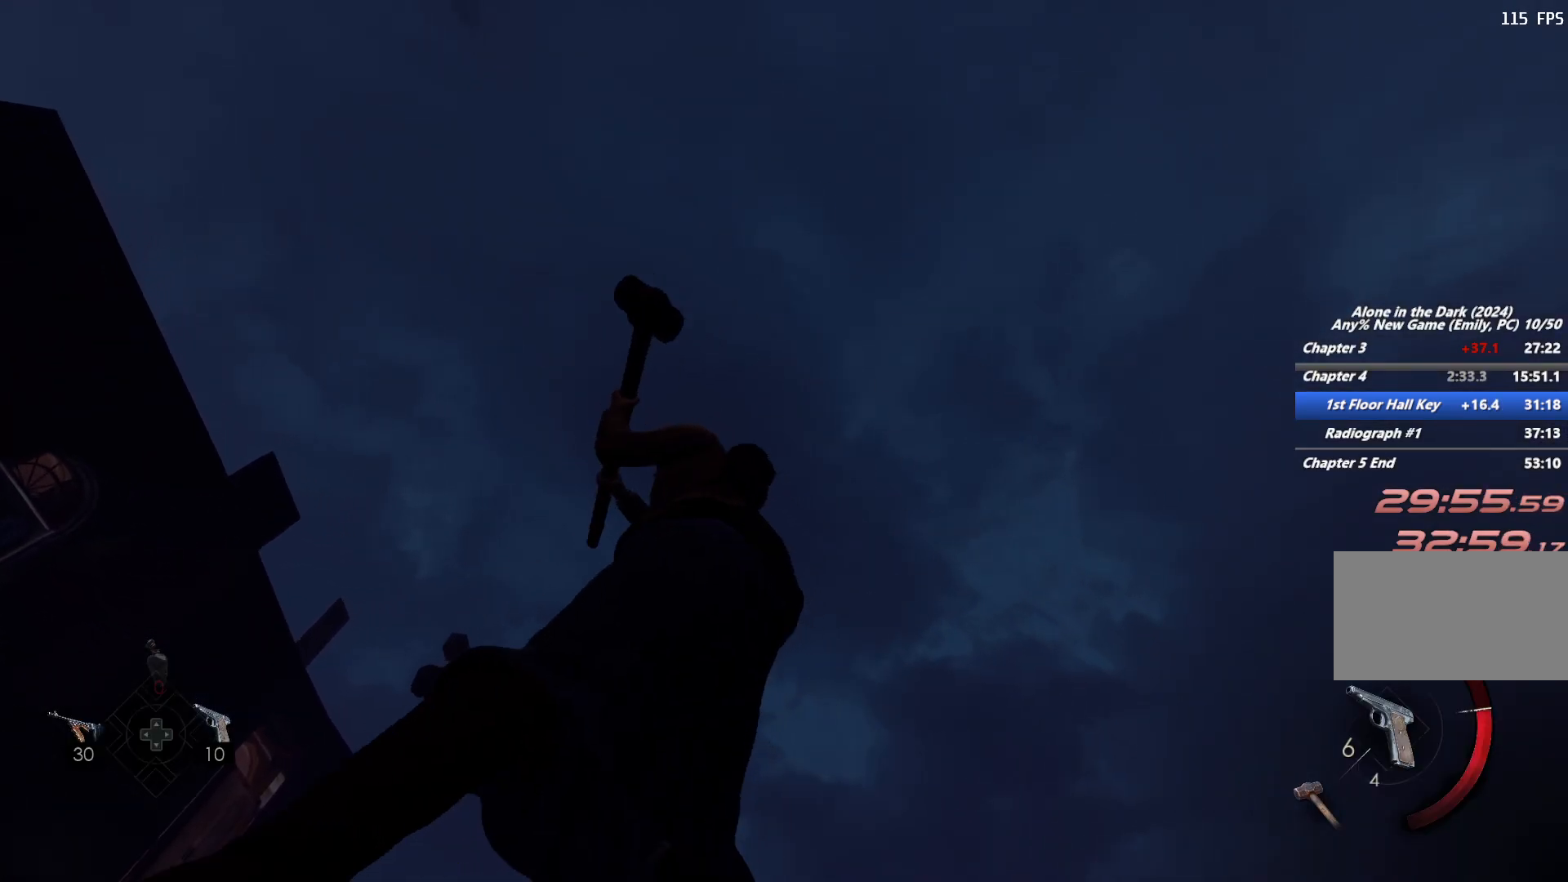
{"keys": ["f", "w"], "mouse": [], "events": [[50, "f", "up"], [150, "f", "down"], [233, "f", "up"], [333, "f", "down"], [400, "f", "up"], [483, "f", "down"]]}
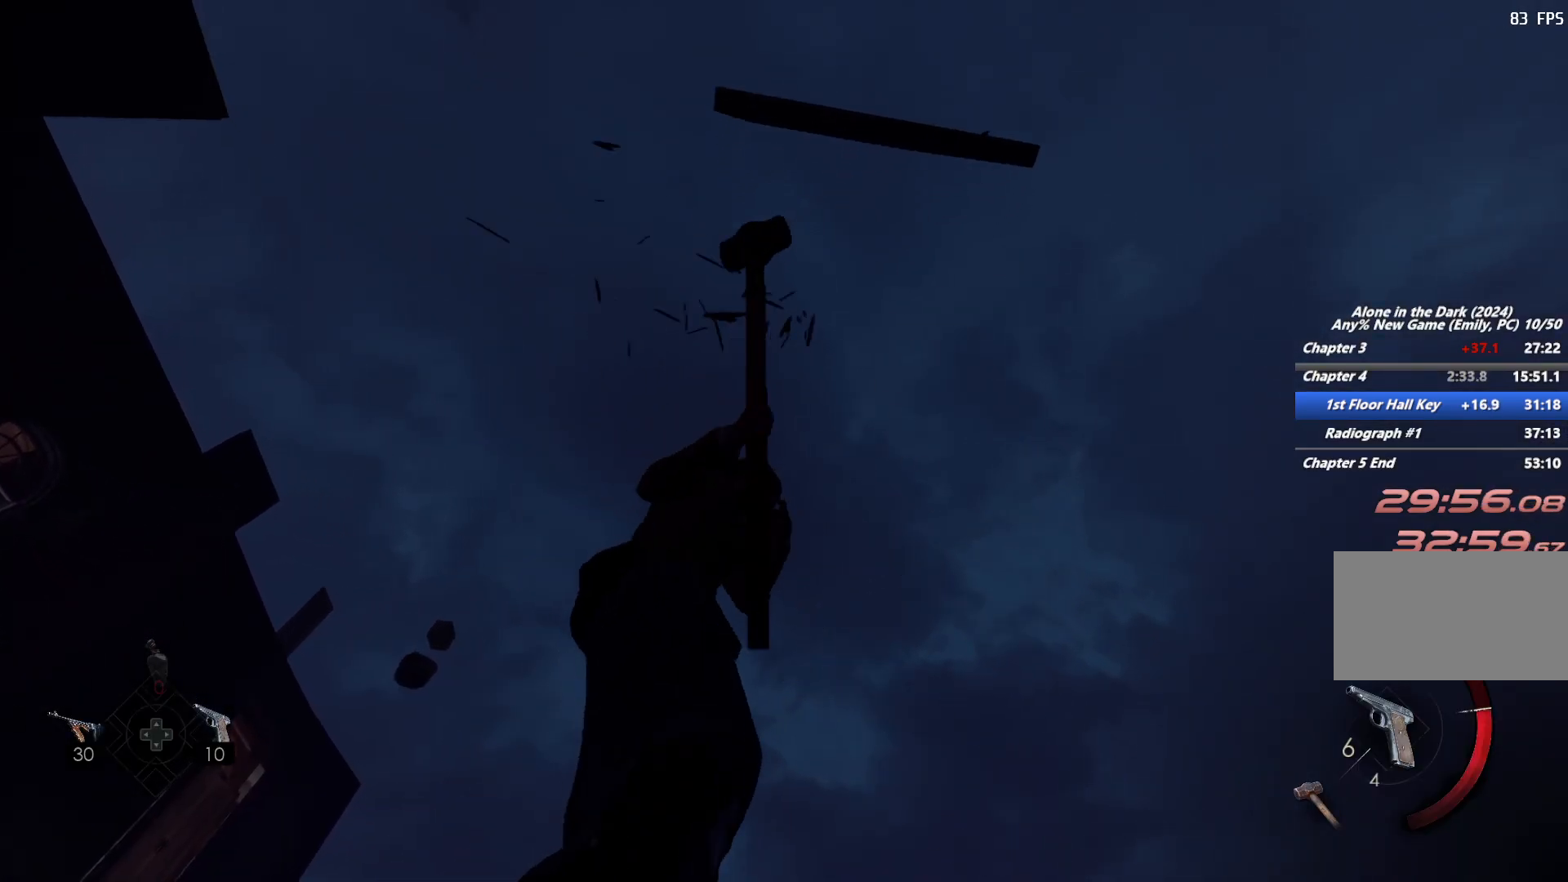
{"keys": ["space", "w"], "mouse": [], "events": [[67, "f", "up"], [150, "f", "down"], [233, "f", "up"], [417, "space", "down"]]}
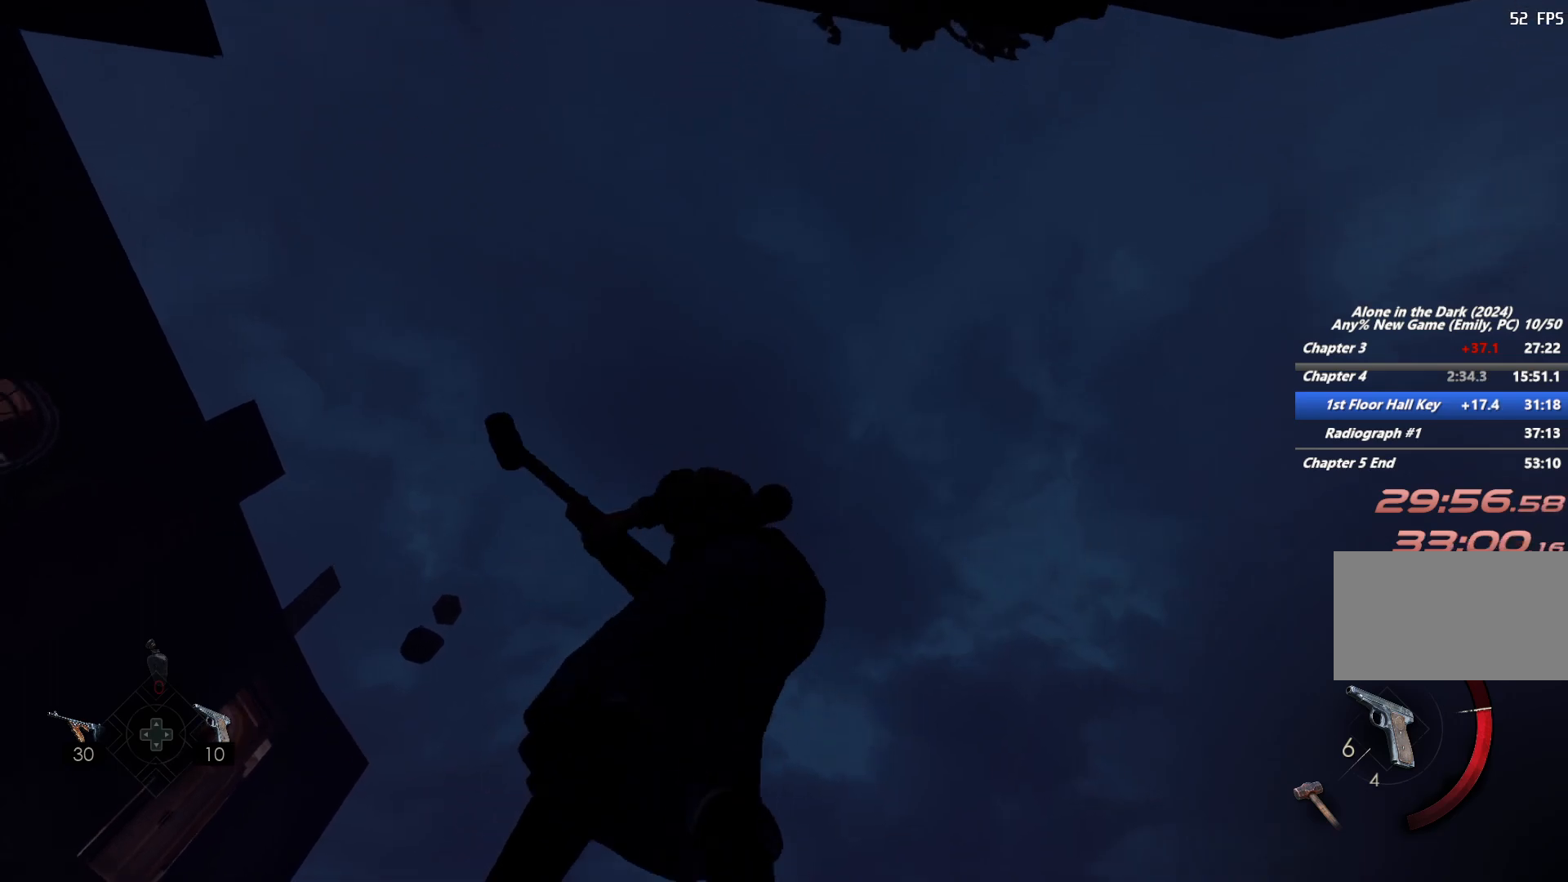
{"keys": ["w"], "mouse": [], "events": [[17, "space", "up"], [100, "space", "down"], [317, "space", "up"], [350, "f", "down"], [450, "f", "up"]]}